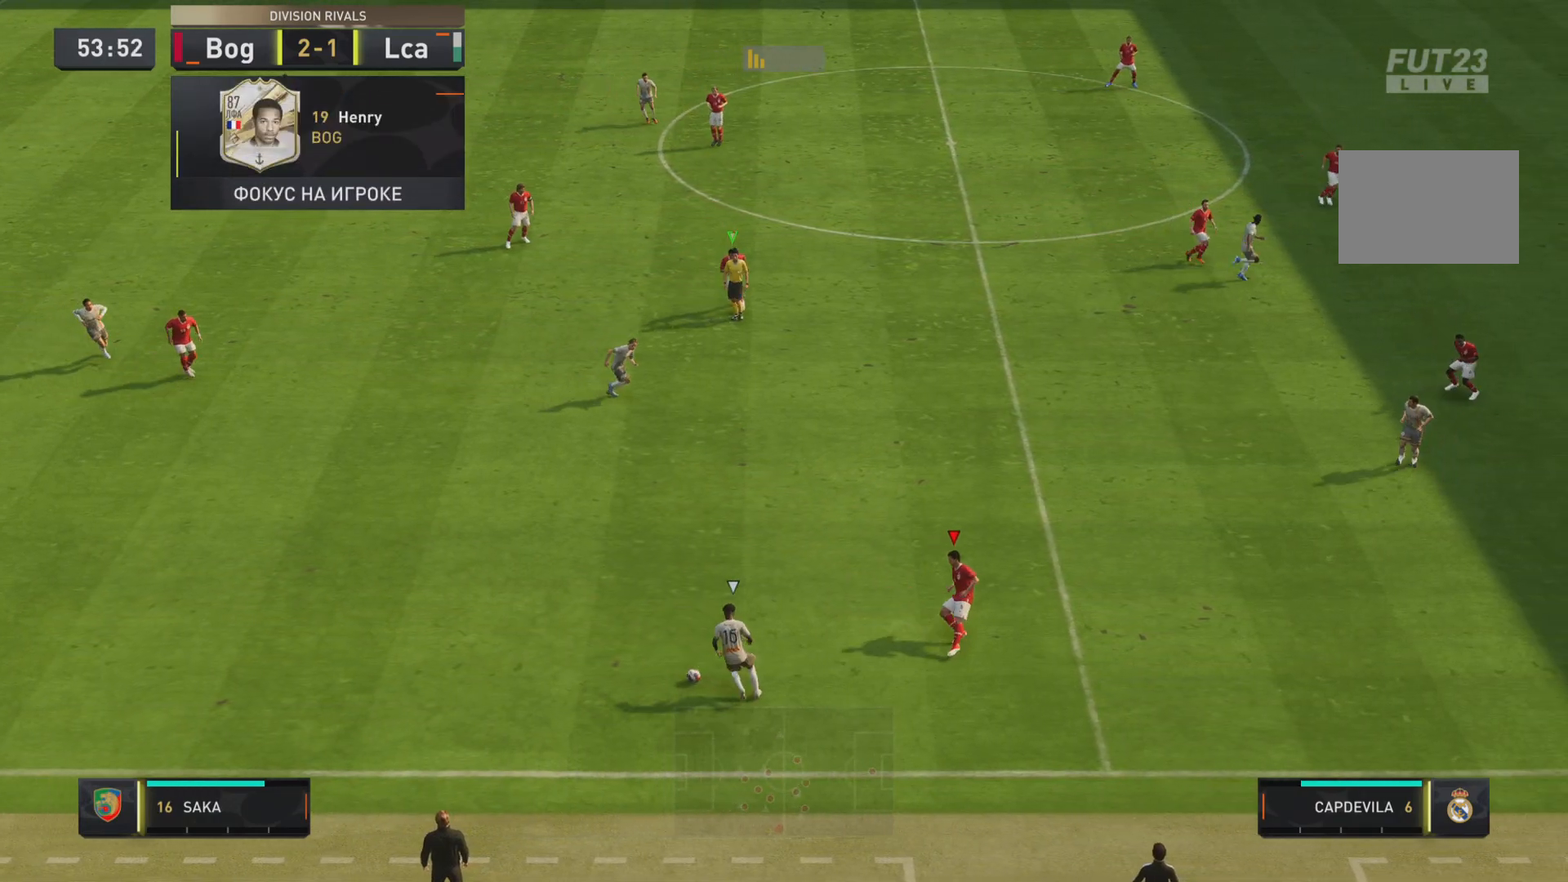
Gameplay with a controller (PlayStation layout); each line is a JSON object with the inputs held at the frame after it (dt_ms = milliseconds from this image to that frame). "events" lists button and stick changes between this image and that frame as [ms after this image, input, new state], when the widget could be followed in between. Not read: L3 R3.
{"dt_ms": 500, "buttons": ["L1"], "left_stick": "down-left", "right_stick": "center"}
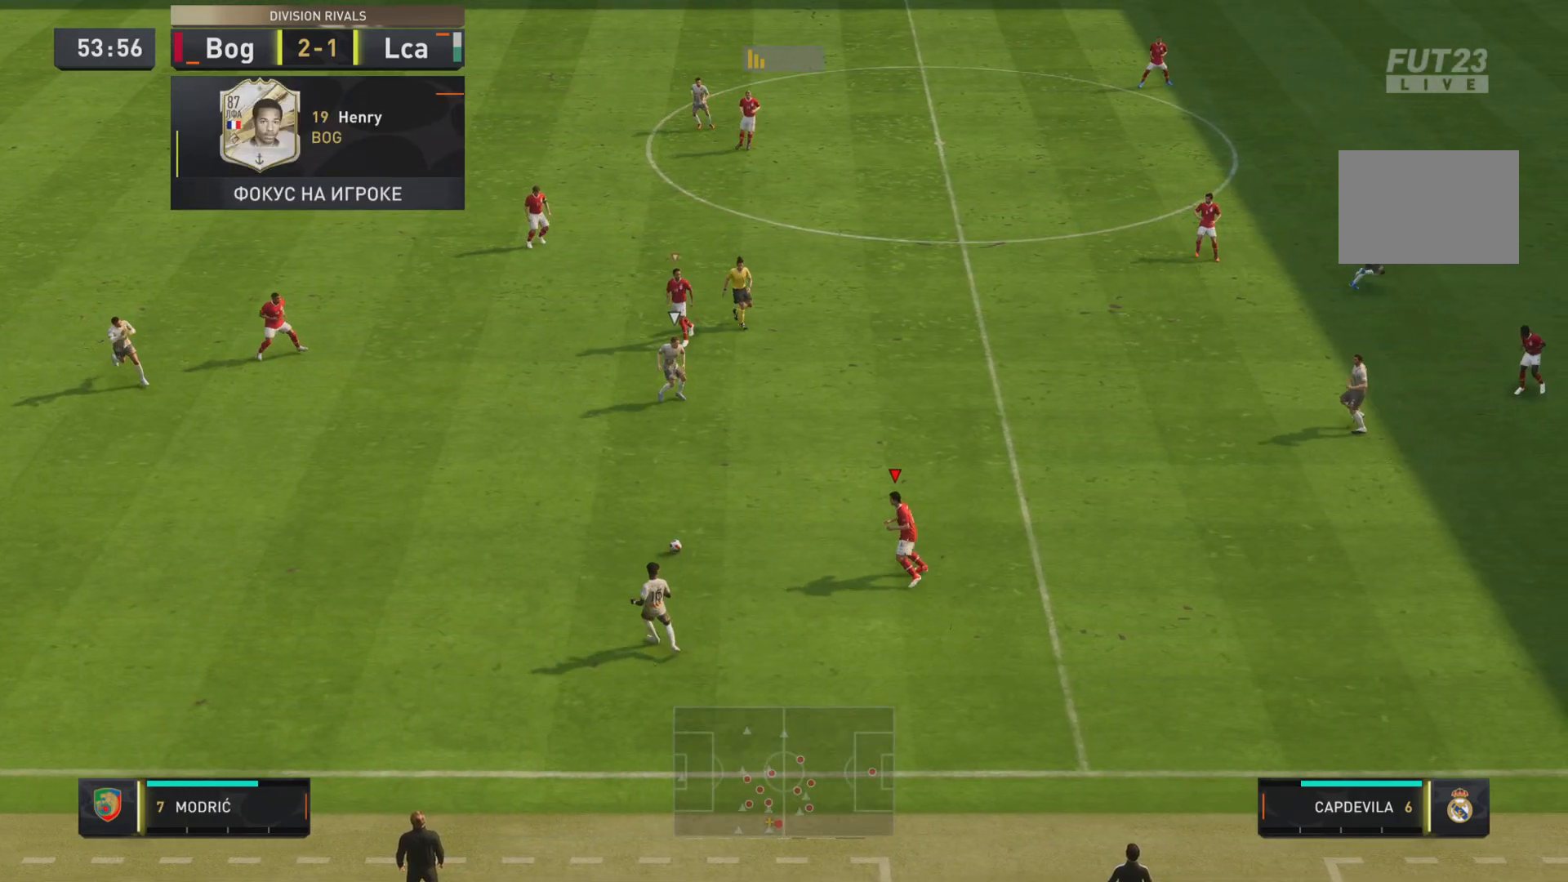
{"dt_ms": 501, "buttons": ["L2", "R1", "R2"], "left_stick": "right", "right_stick": "center", "events": [[150, "R1", "down"], [217, "left_stick", "down-right"], [234, "R2", "down"], [351, "left_stick", "right"], [384, "L1", "up"], [501, "L2", "down"]]}
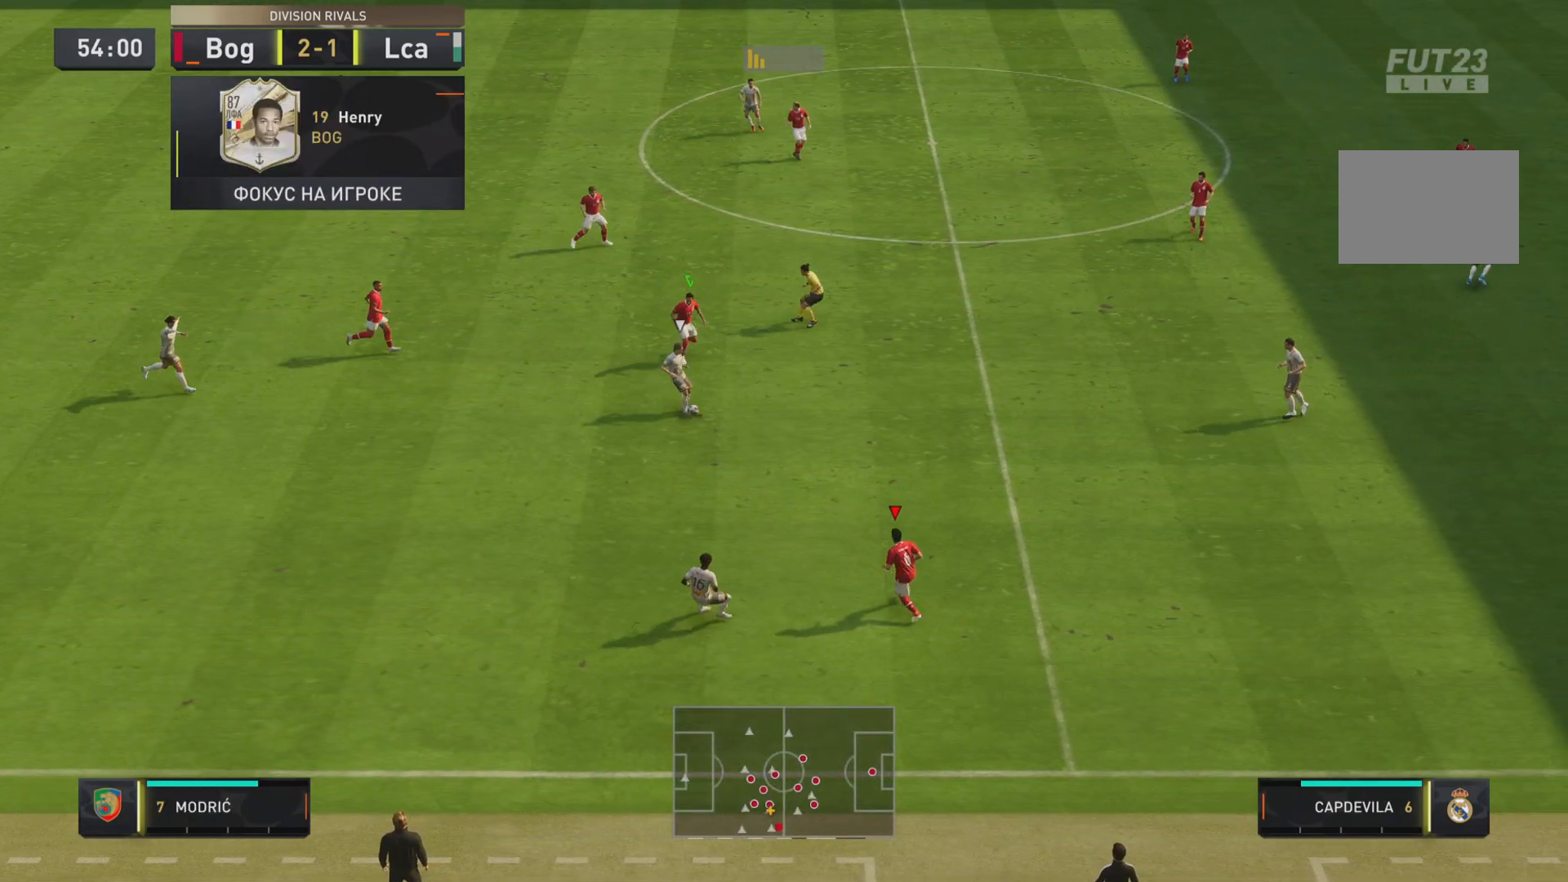
{"dt_ms": 500, "buttons": ["R1", "R2"], "left_stick": "down-right", "right_stick": "center", "events": [[16, "left_stick", "down-right"], [50, "R1", "up"], [116, "L2", "up"], [150, "R2", "up"], [183, "R1", "down"], [367, "R2", "down"]]}
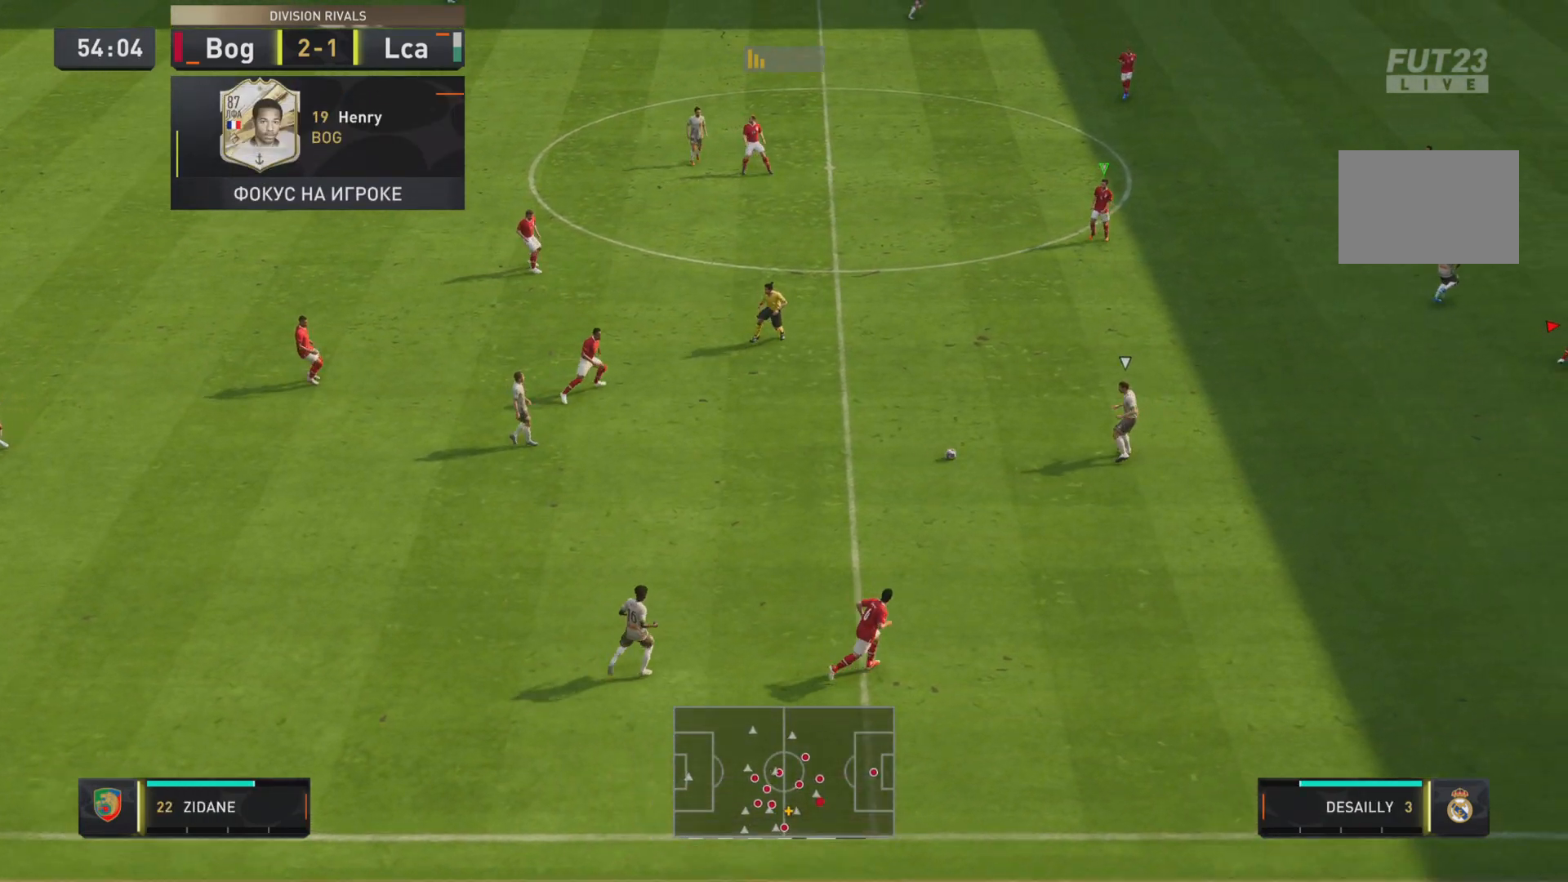
{"dt_ms": 501, "buttons": [], "left_stick": "center", "right_stick": "center", "events": [[117, "left_stick", "right"], [267, "left_stick", "center"], [317, "R1", "up"], [401, "R2", "up"]]}
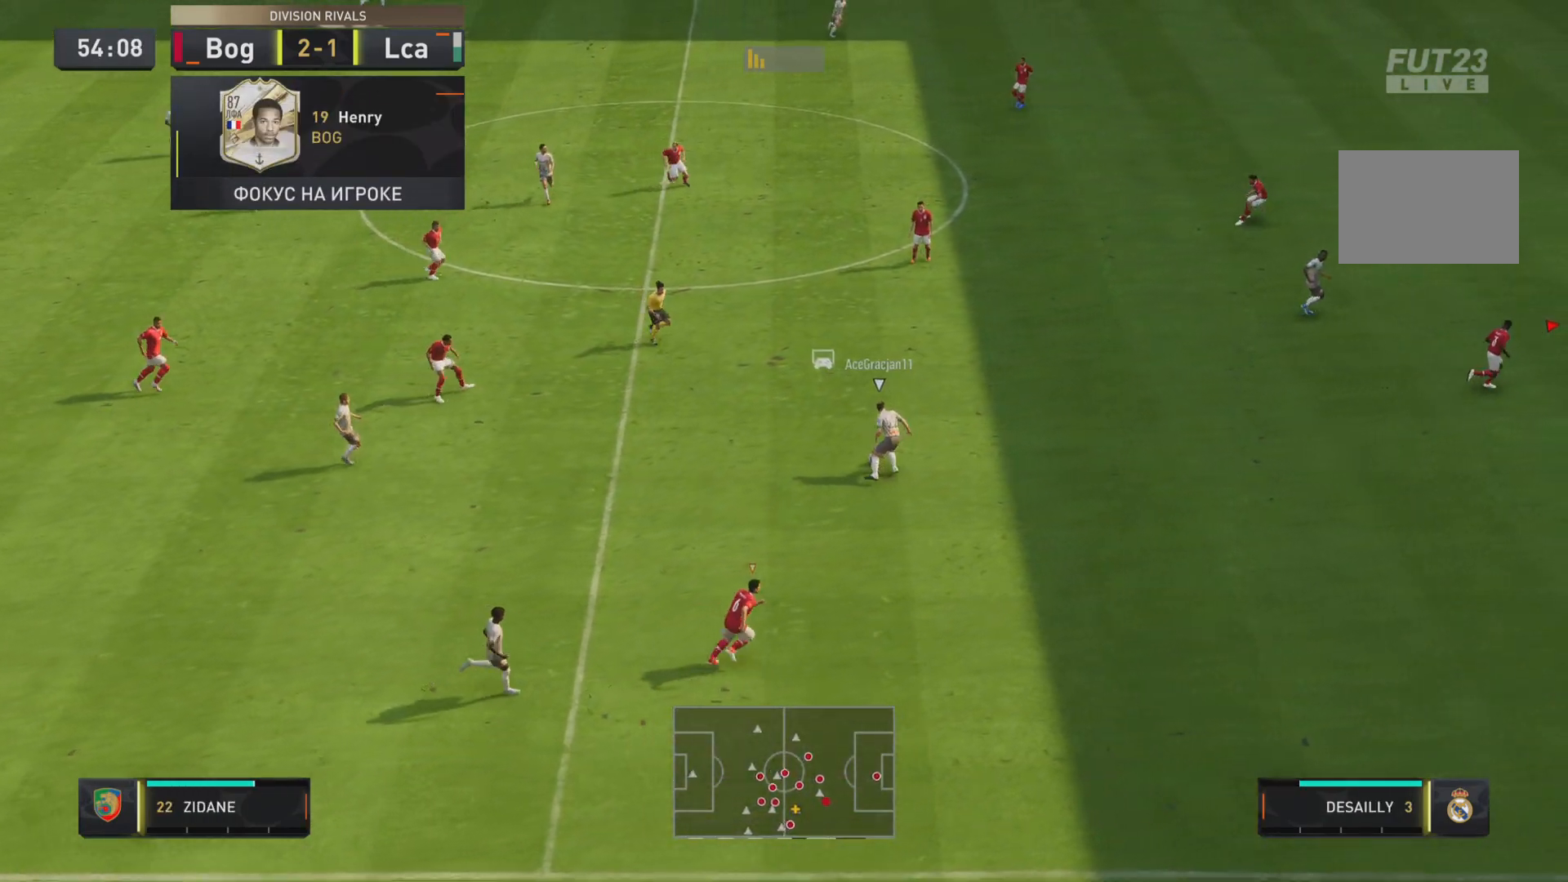
{"dt_ms": 500, "buttons": [], "left_stick": "up-right", "right_stick": "center", "events": [[200, "left_stick", "down"], [367, "left_stick", "left"], [467, "left_stick", "up-right"]]}
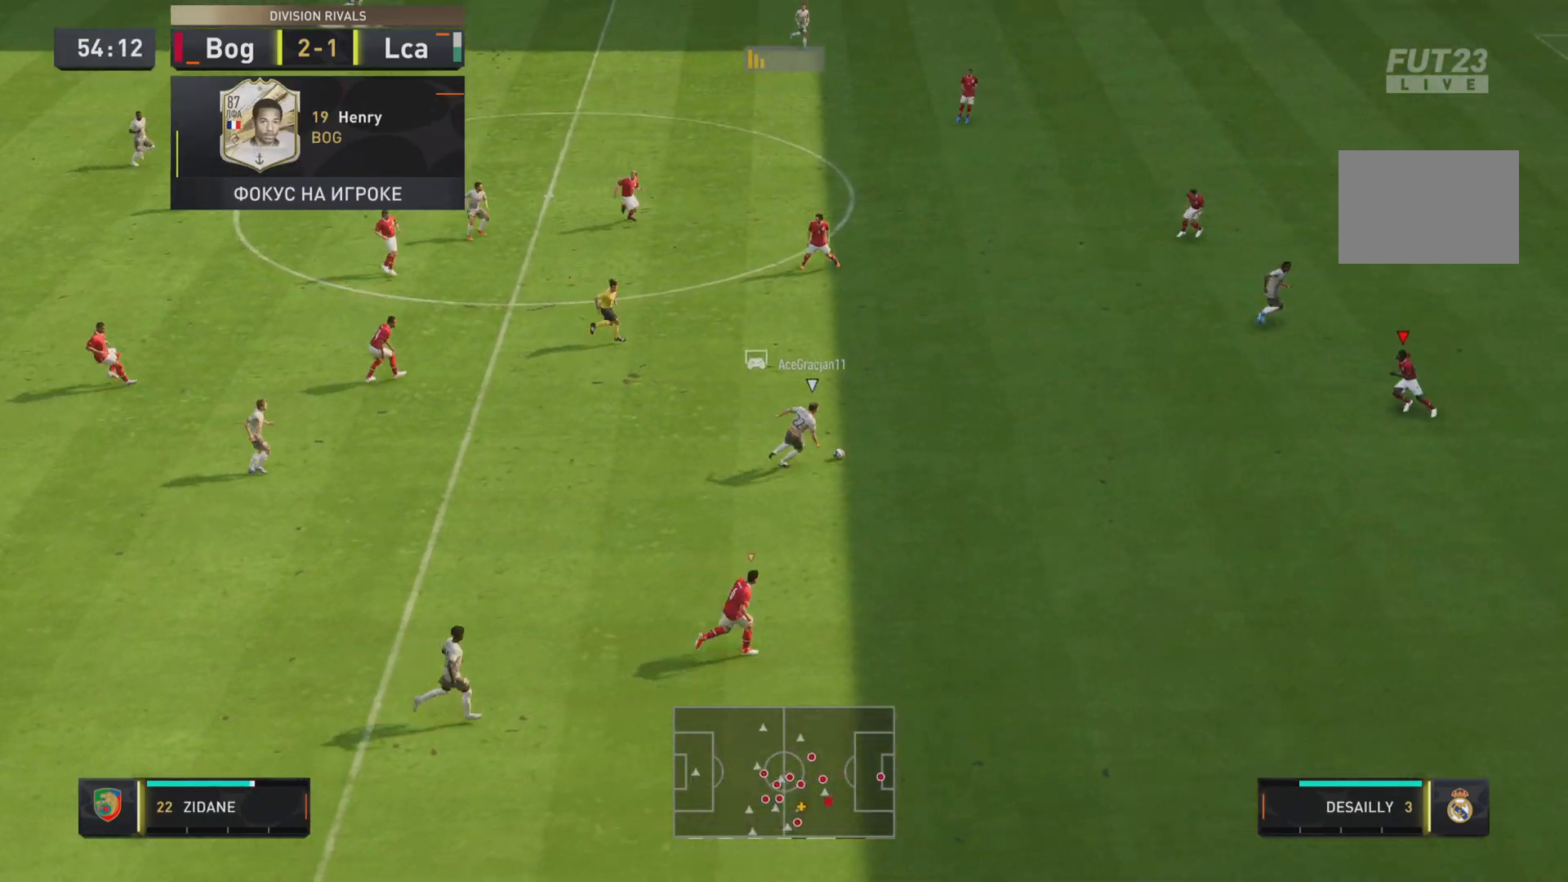
{"dt_ms": 501, "buttons": ["R1", "R2"], "left_stick": "up-right", "right_stick": "center", "events": [[34, "R1", "down"], [351, "R2", "down"]]}
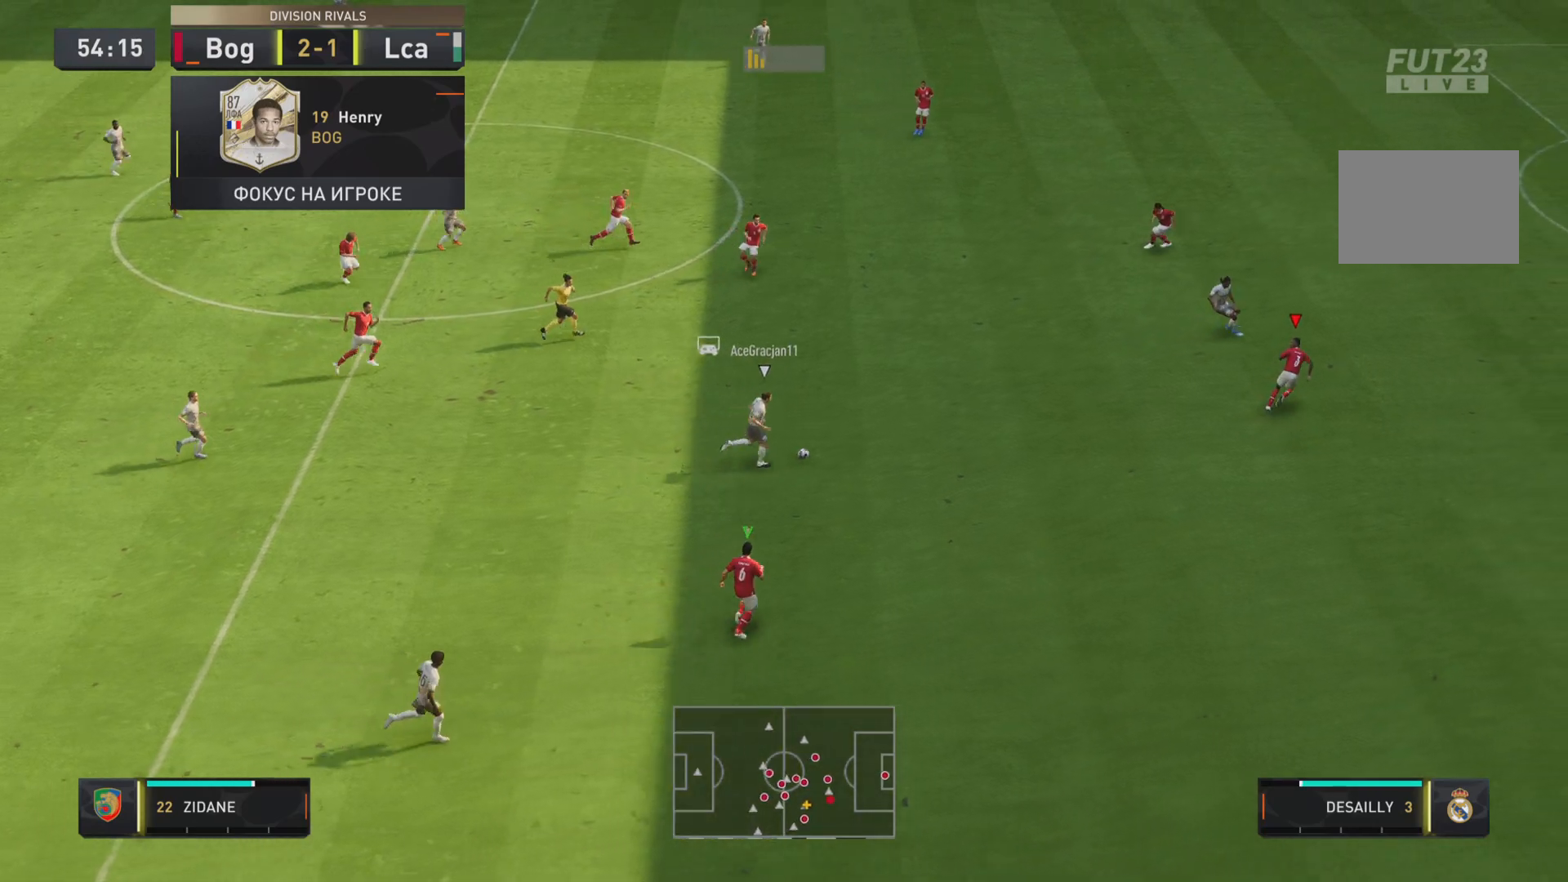
{"dt_ms": 500, "buttons": ["R1"], "left_stick": "right", "right_stick": "center", "events": [[150, "L2", "down"], [267, "R1", "up"], [283, "R2", "up"], [317, "L2", "up"], [367, "left_stick", "right"], [433, "R1", "down"]]}
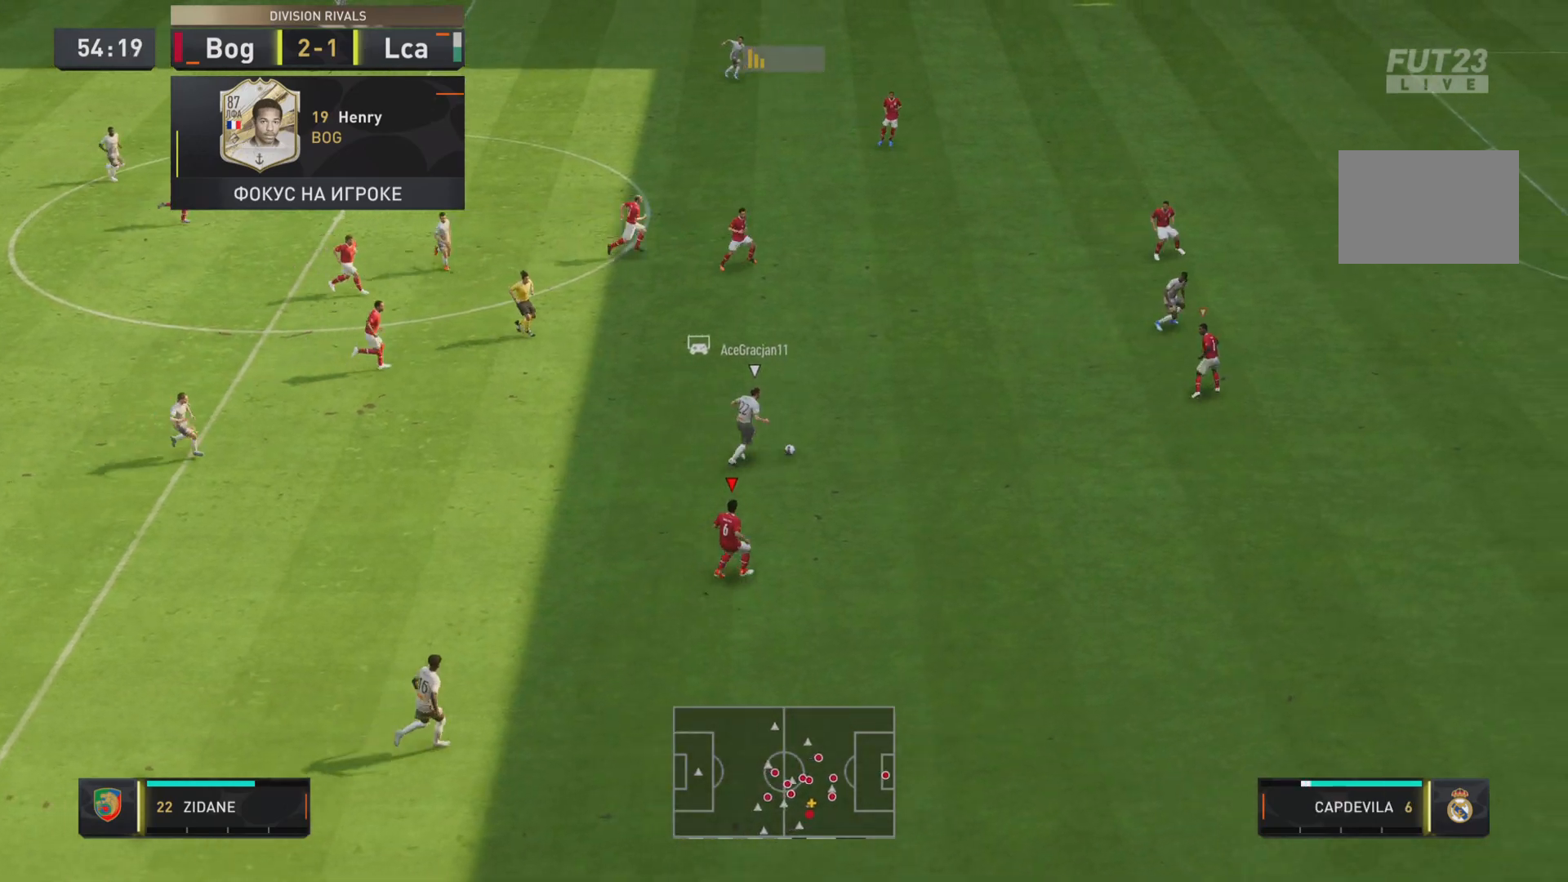
{"dt_ms": 501, "buttons": ["R1", "R2"], "left_stick": "down-right", "right_stick": "center", "events": [[167, "R2", "down"], [484, "left_stick", "down-right"]]}
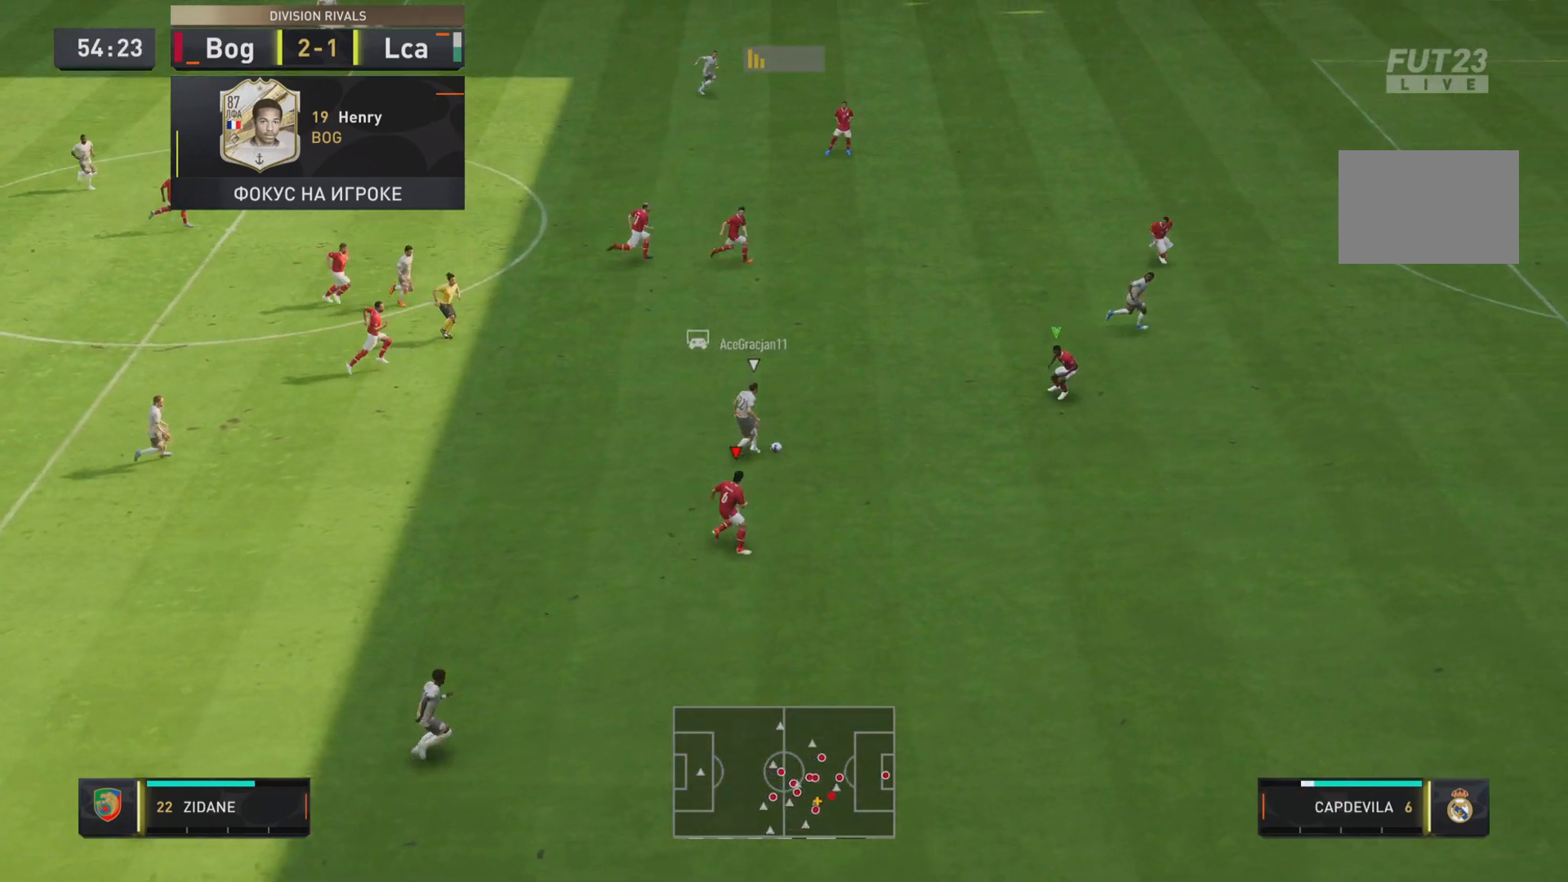
{"dt_ms": 500, "buttons": ["L1", "R1"], "left_stick": "right", "right_stick": "center", "events": [[16, "L2", "down"], [150, "R1", "up"], [167, "L2", "up"], [217, "R2", "up"], [283, "L1", "down"], [350, "R1", "down"], [417, "left_stick", "right"]]}
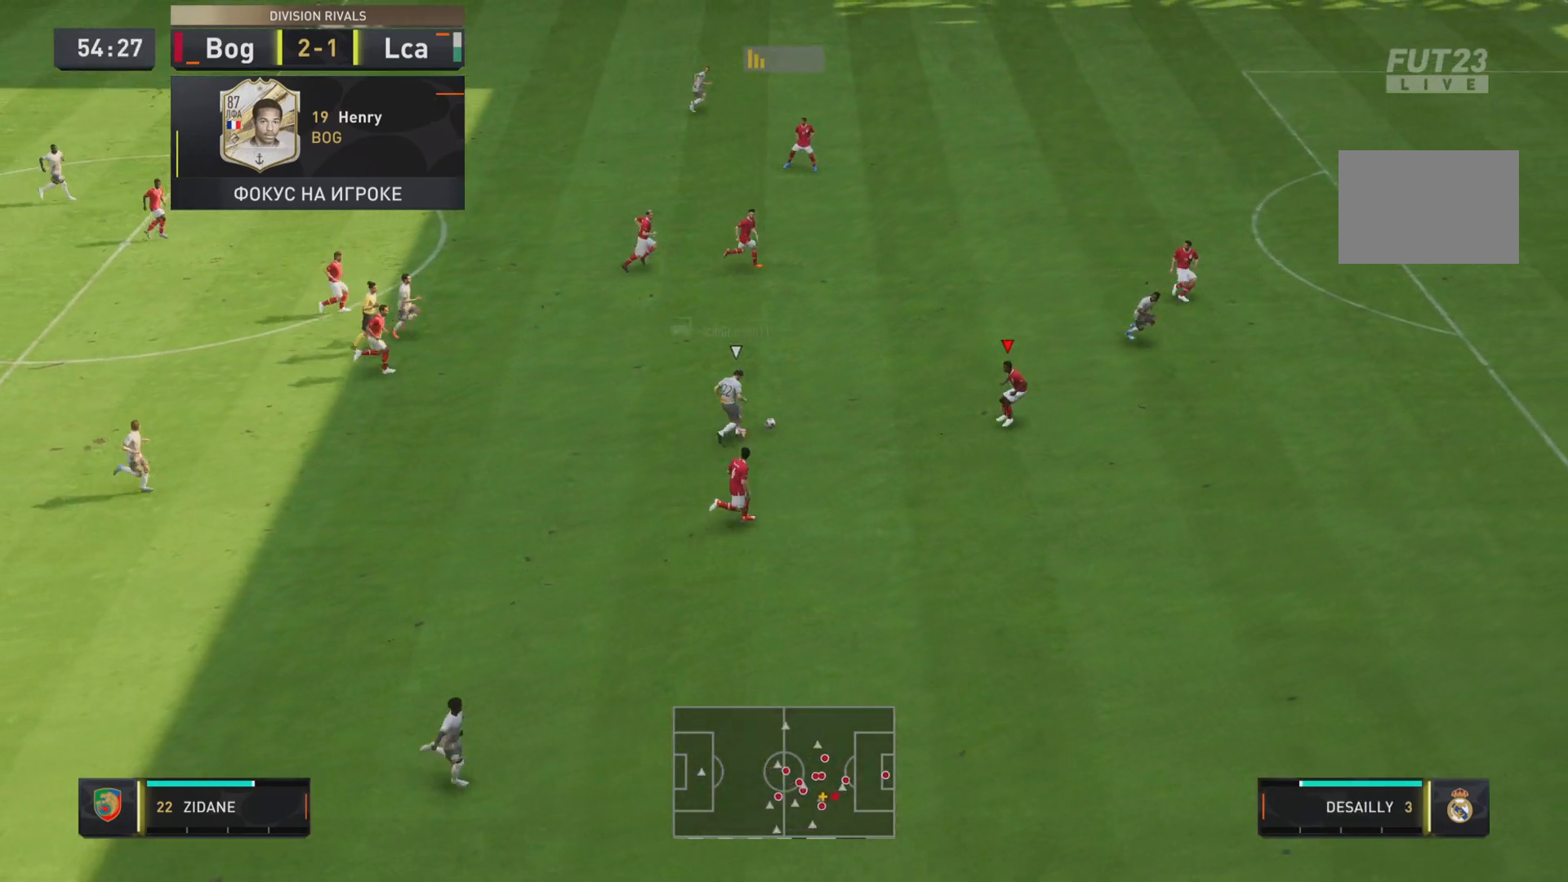
{"dt_ms": 501, "buttons": ["L1", "R1", "R2"], "left_stick": "up-right", "right_stick": "center", "events": [[250, "R2", "down"], [351, "left_stick", "up-right"]]}
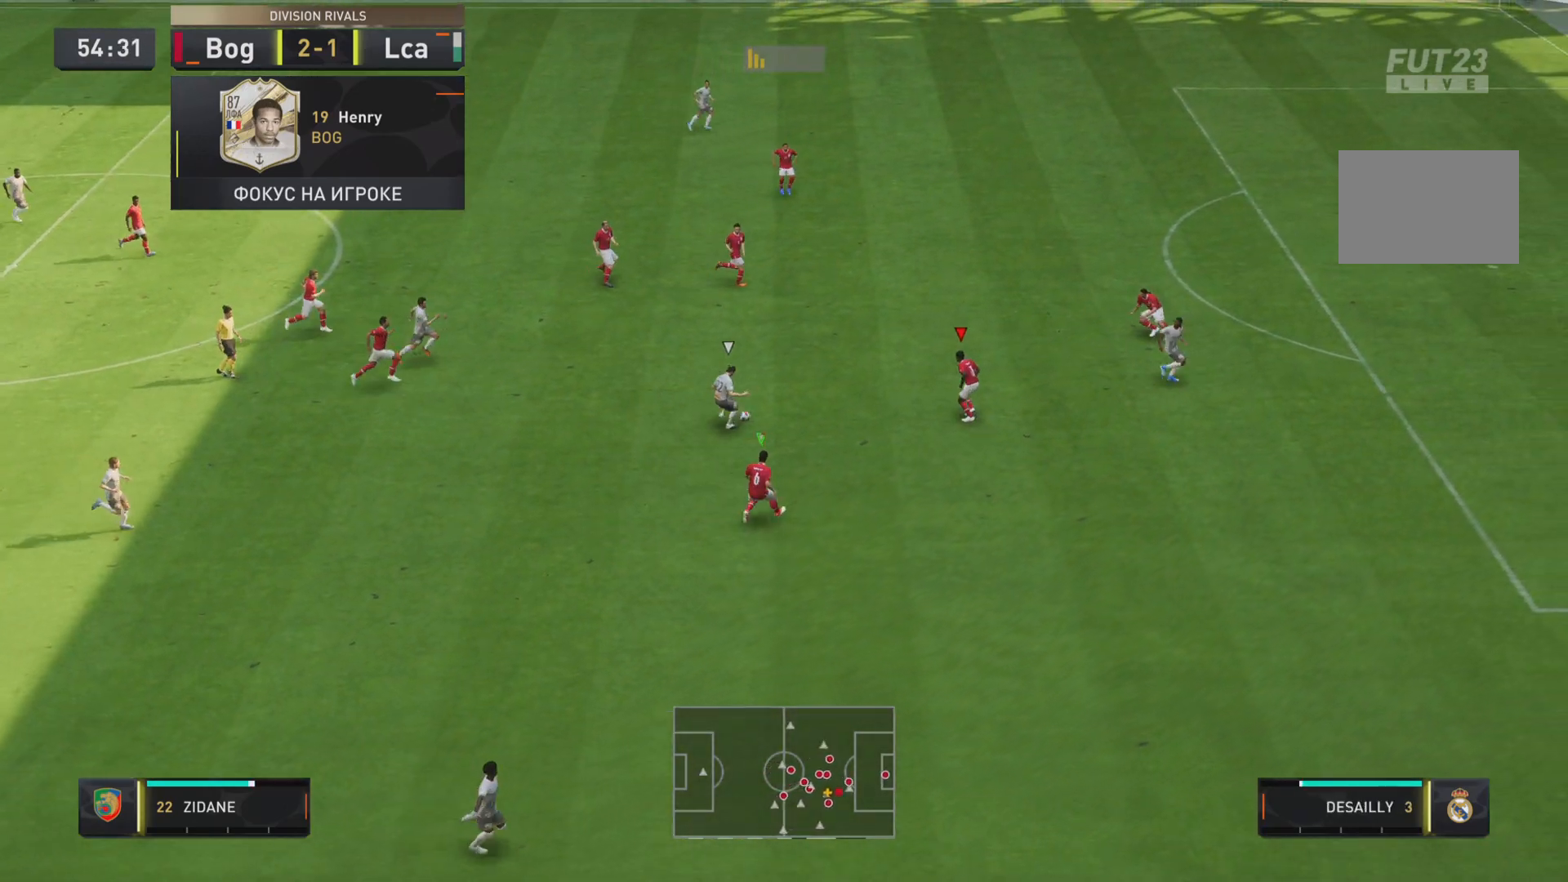
{"dt_ms": 500, "buttons": ["L1", "R1", "R2"], "left_stick": "right", "right_stick": "center", "events": [[66, "R1", "up"], [66, "left_stick", "up-left"], [167, "R2", "up"], [300, "R1", "down"], [300, "left_stick", "up-right"], [433, "left_stick", "right"], [500, "R2", "down"]]}
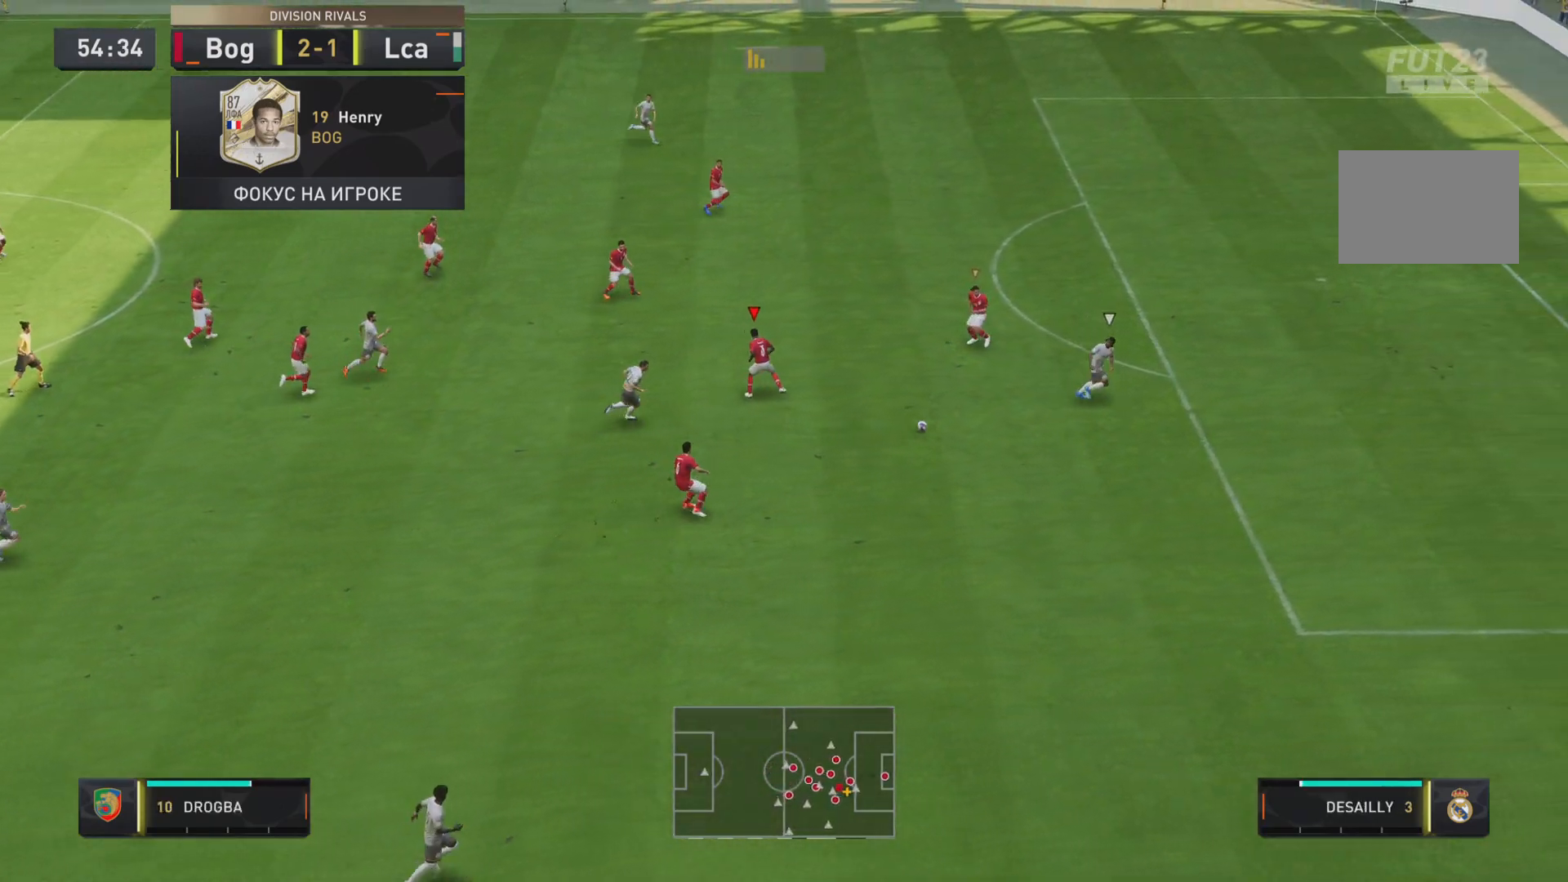
{"dt_ms": 985, "buttons": ["TRIANGLE", "R1", "R2"], "left_stick": "down-right", "right_stick": "center"}
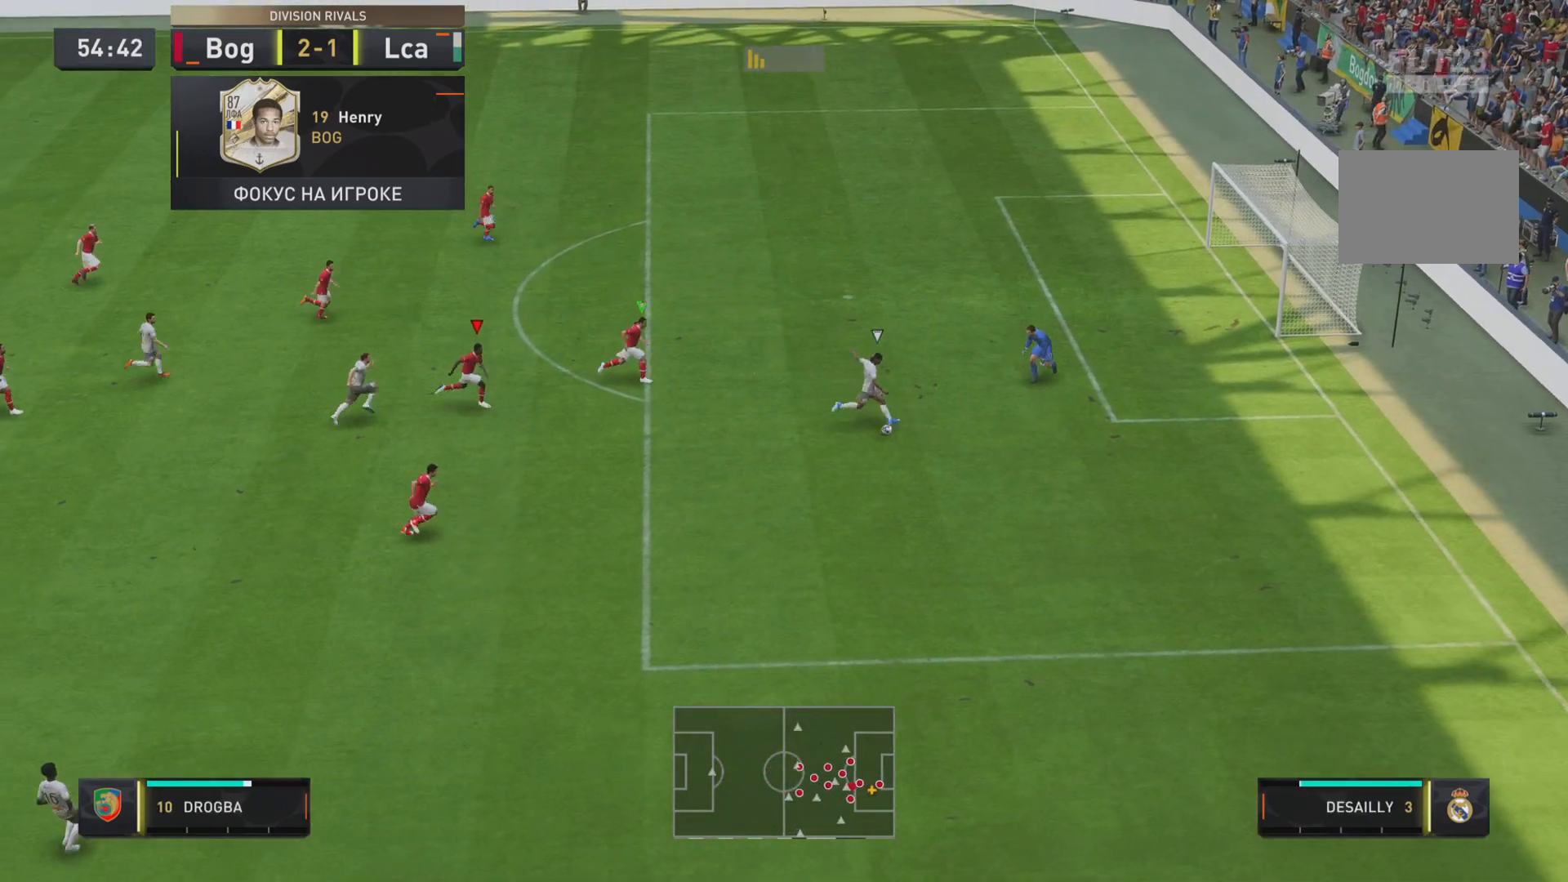
{"dt_ms": 500, "buttons": ["R2"], "left_stick": "center", "right_stick": "center", "events": [[216, "left_stick", "center"], [433, "TRIANGLE", "up"], [467, "R1", "up"]]}
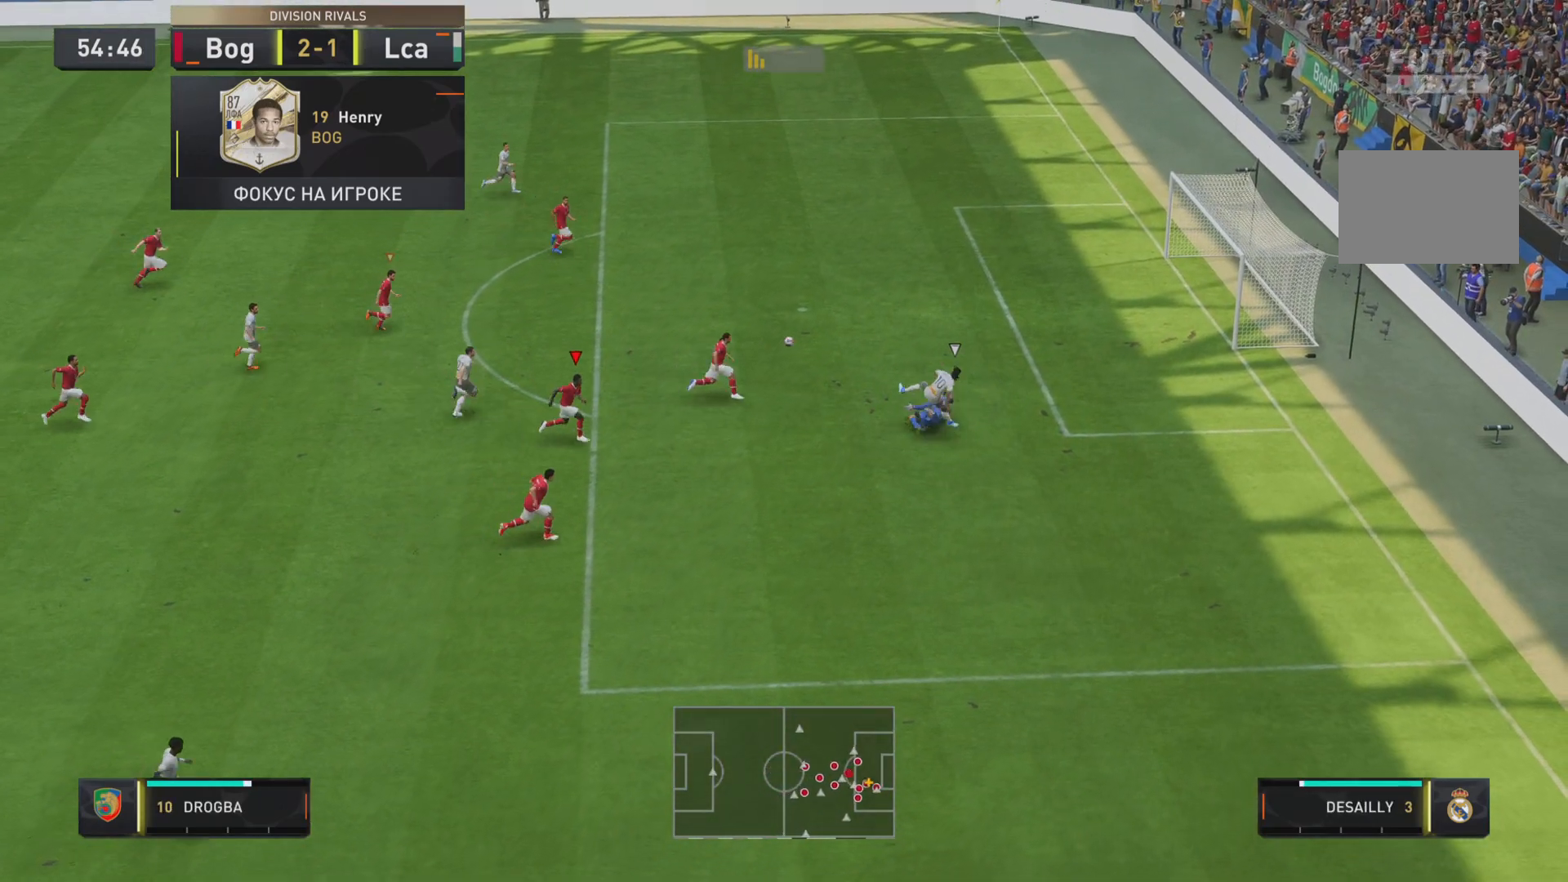
{"dt_ms": 501, "buttons": [], "left_stick": "center", "right_stick": "center", "events": [[33, "R1", "down"], [300, "R1", "up"], [384, "R2", "up"]]}
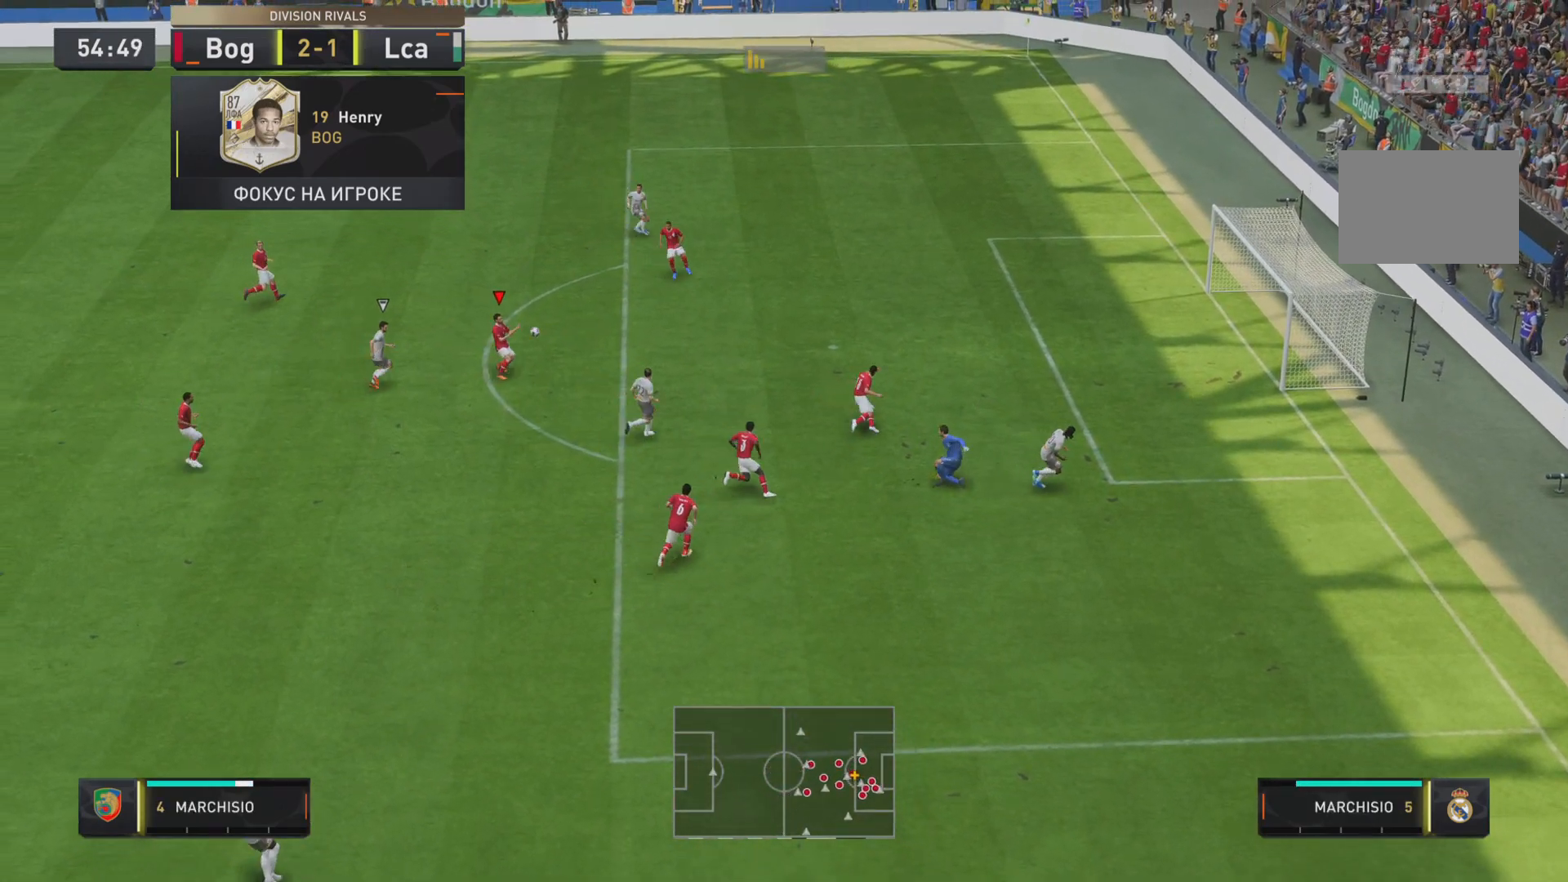
{"dt_ms": 500, "buttons": [], "left_stick": "left", "right_stick": "center", "events": [[33, "left_stick", "down-left"], [100, "left_stick", "left"]]}
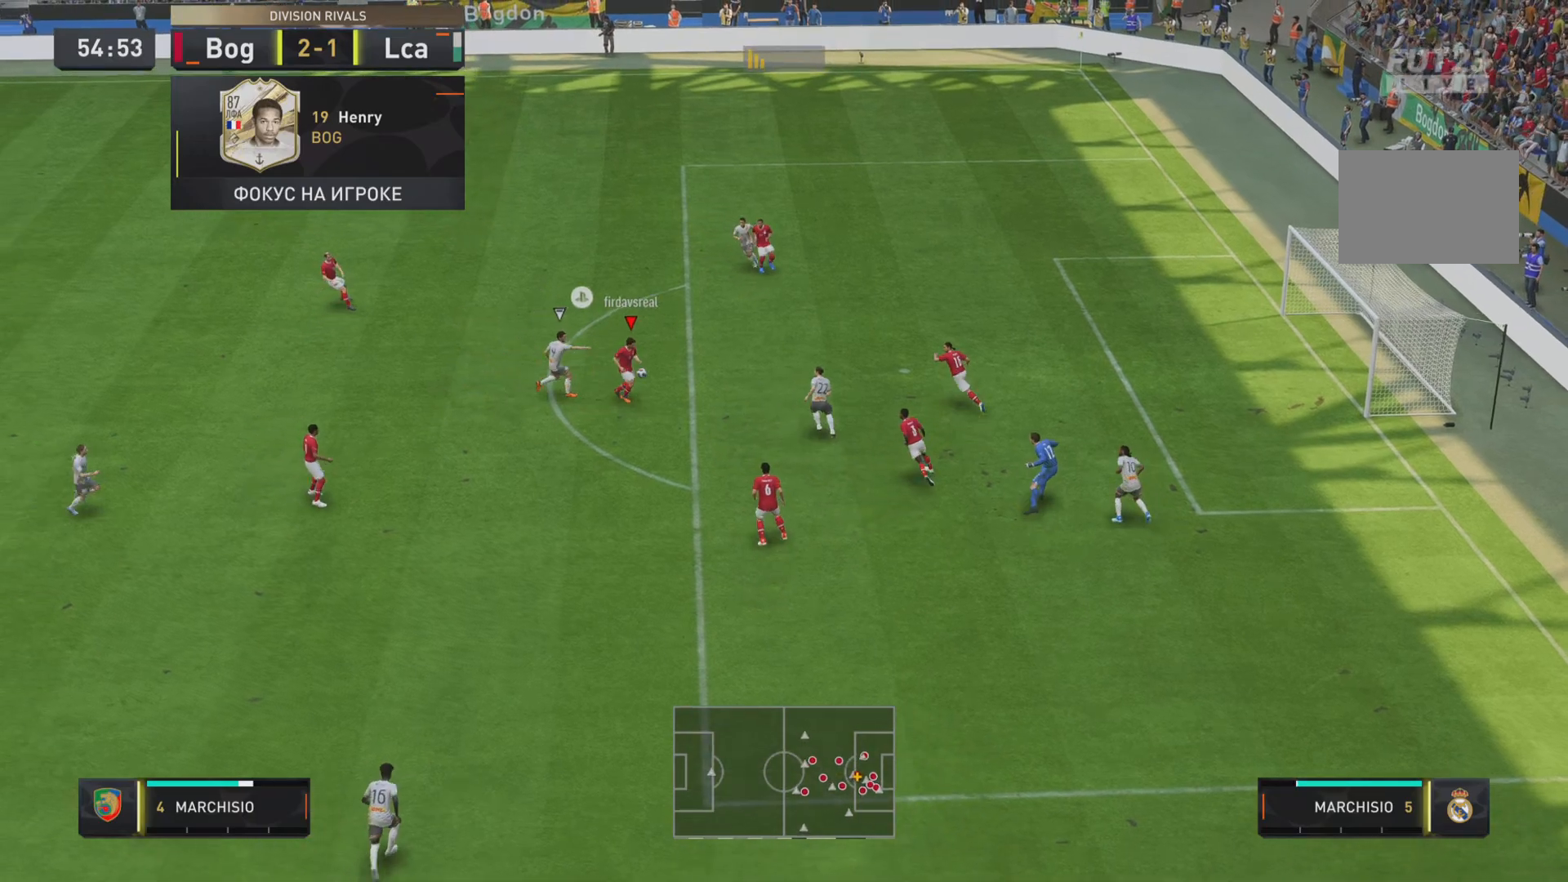
{"dt_ms": 500, "buttons": ["L1"], "left_stick": "down", "right_stick": "center", "events": [[83, "left_stick", "down"], [450, "L1", "down"]]}
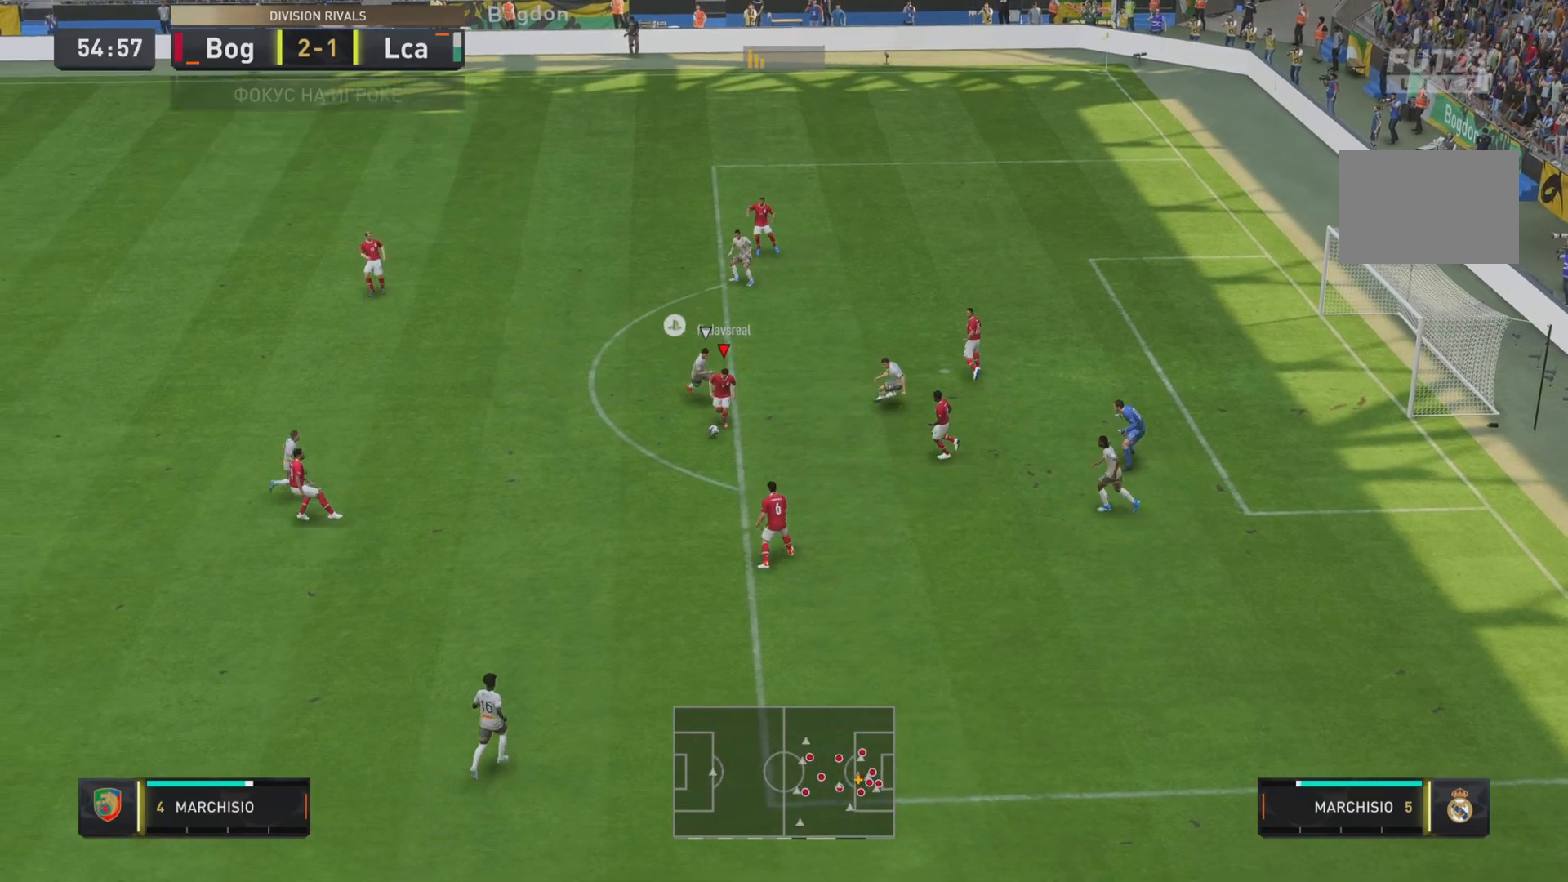
{"dt_ms": 501, "buttons": [], "left_stick": "down", "right_stick": "center", "events": [[217, "CROSS", "down"], [284, "L1", "up"], [351, "CROSS", "up"]]}
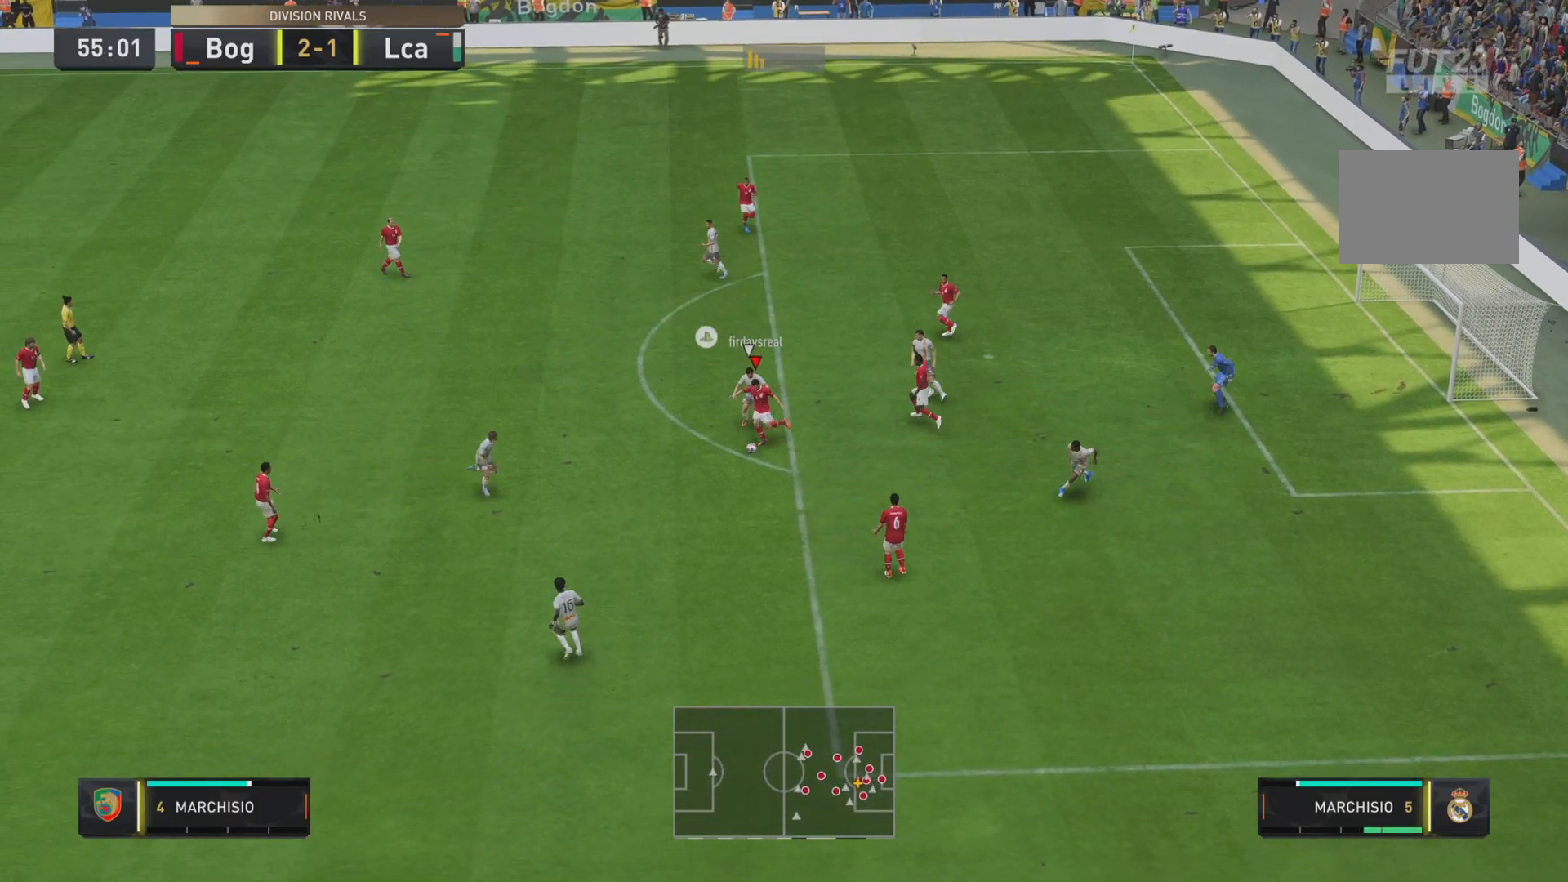
{"dt_ms": 501, "buttons": [], "left_stick": "down", "right_stick": "center", "events": []}
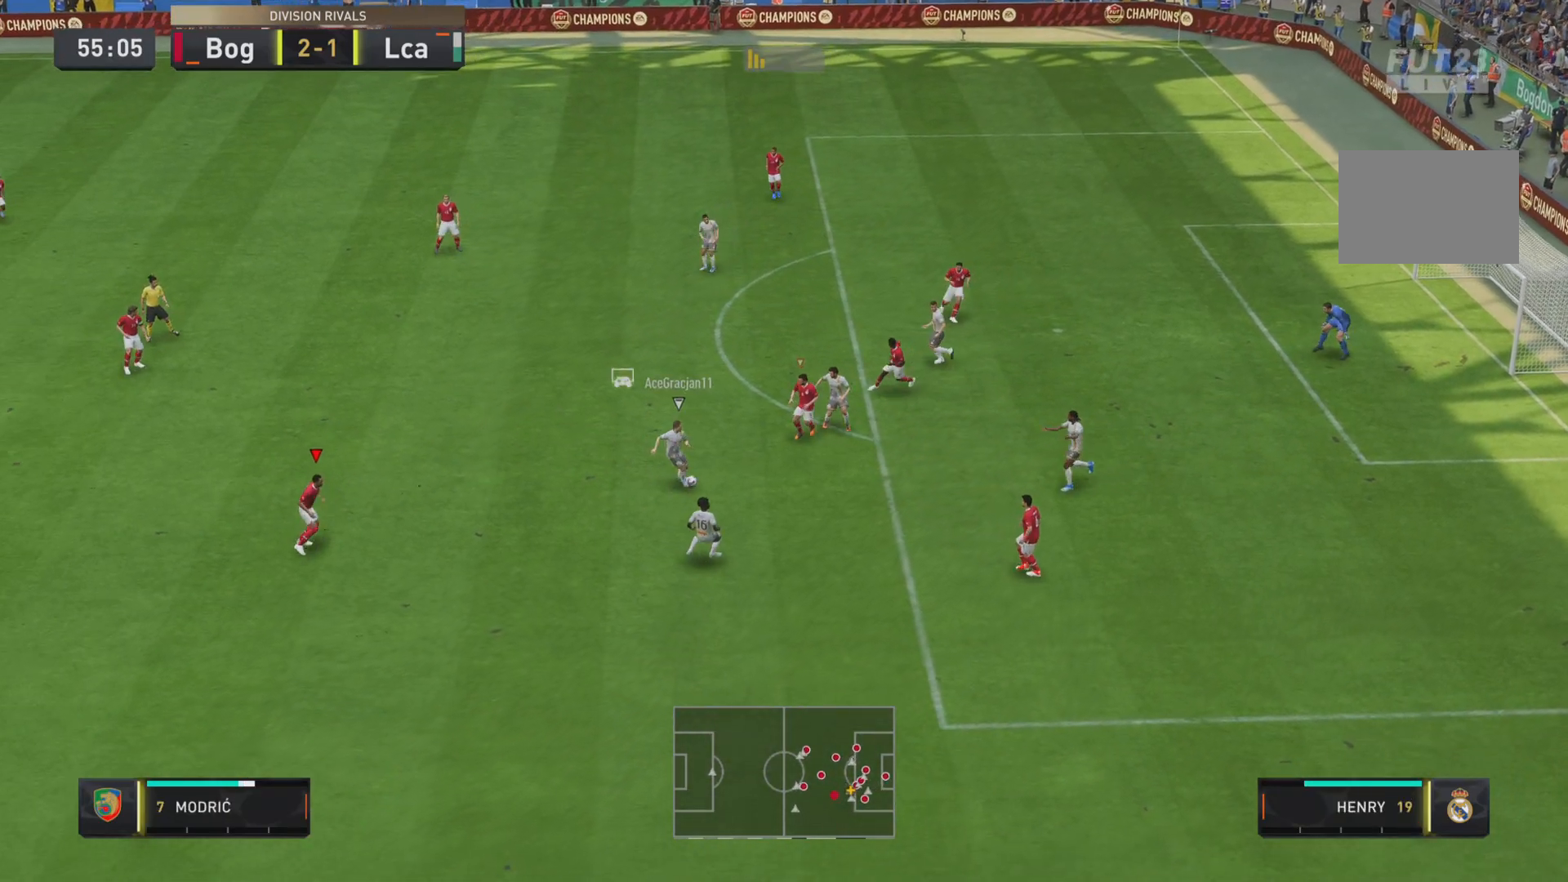
{"dt_ms": 500, "buttons": [], "left_stick": "center", "right_stick": "center", "events": [[383, "left_stick", "center"]]}
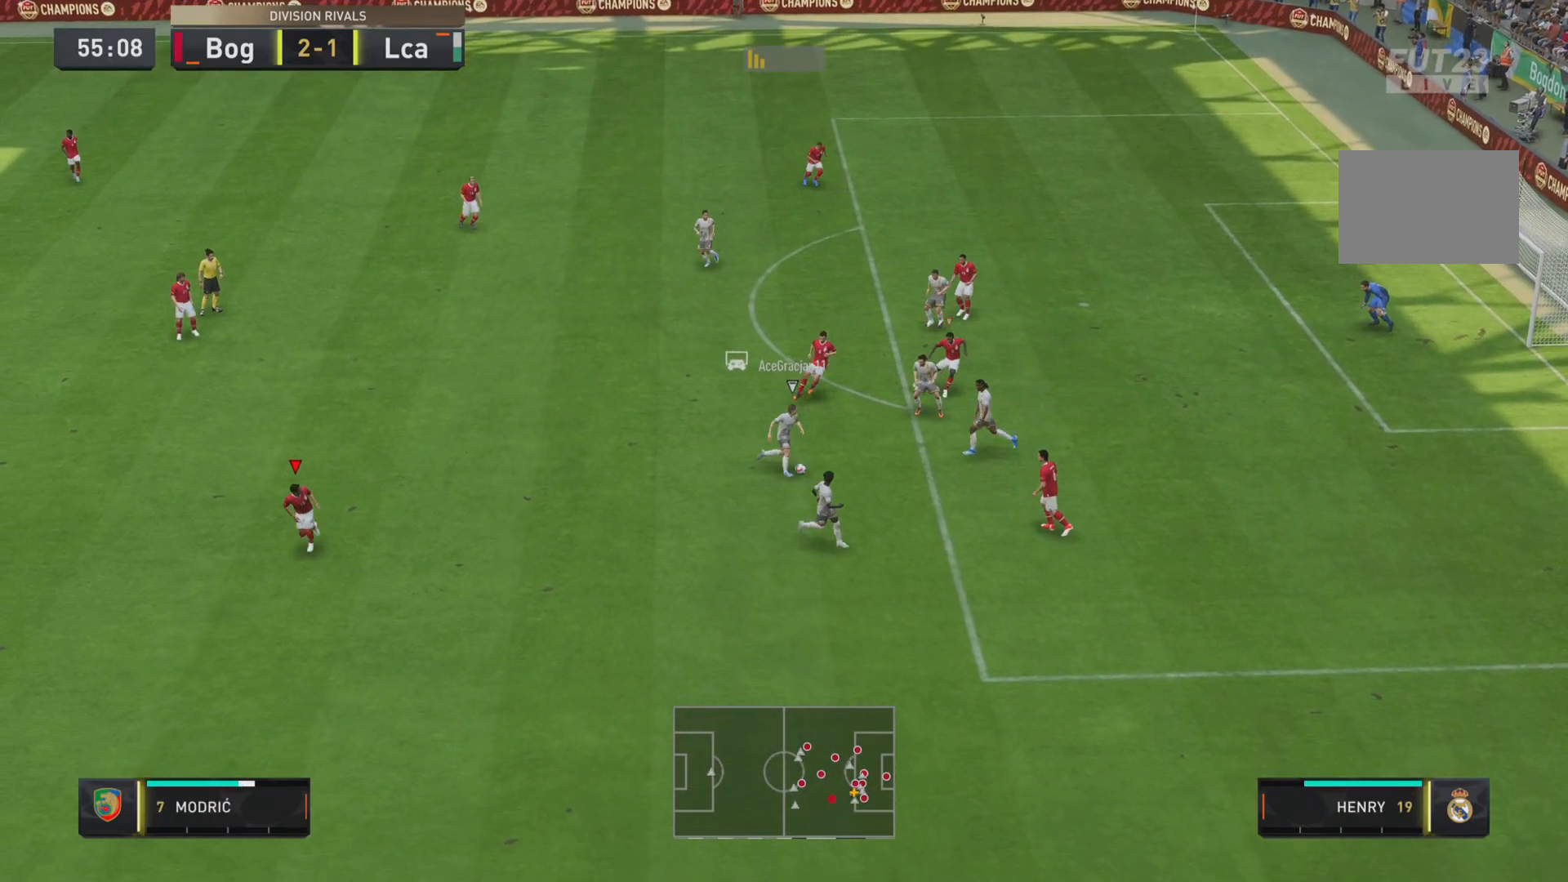
{"dt_ms": 500, "buttons": ["R1", "R2"], "left_stick": "down-right", "right_stick": "center", "events": [[67, "R1", "down"], [83, "left_stick", "down-right"], [267, "R2", "down"]]}
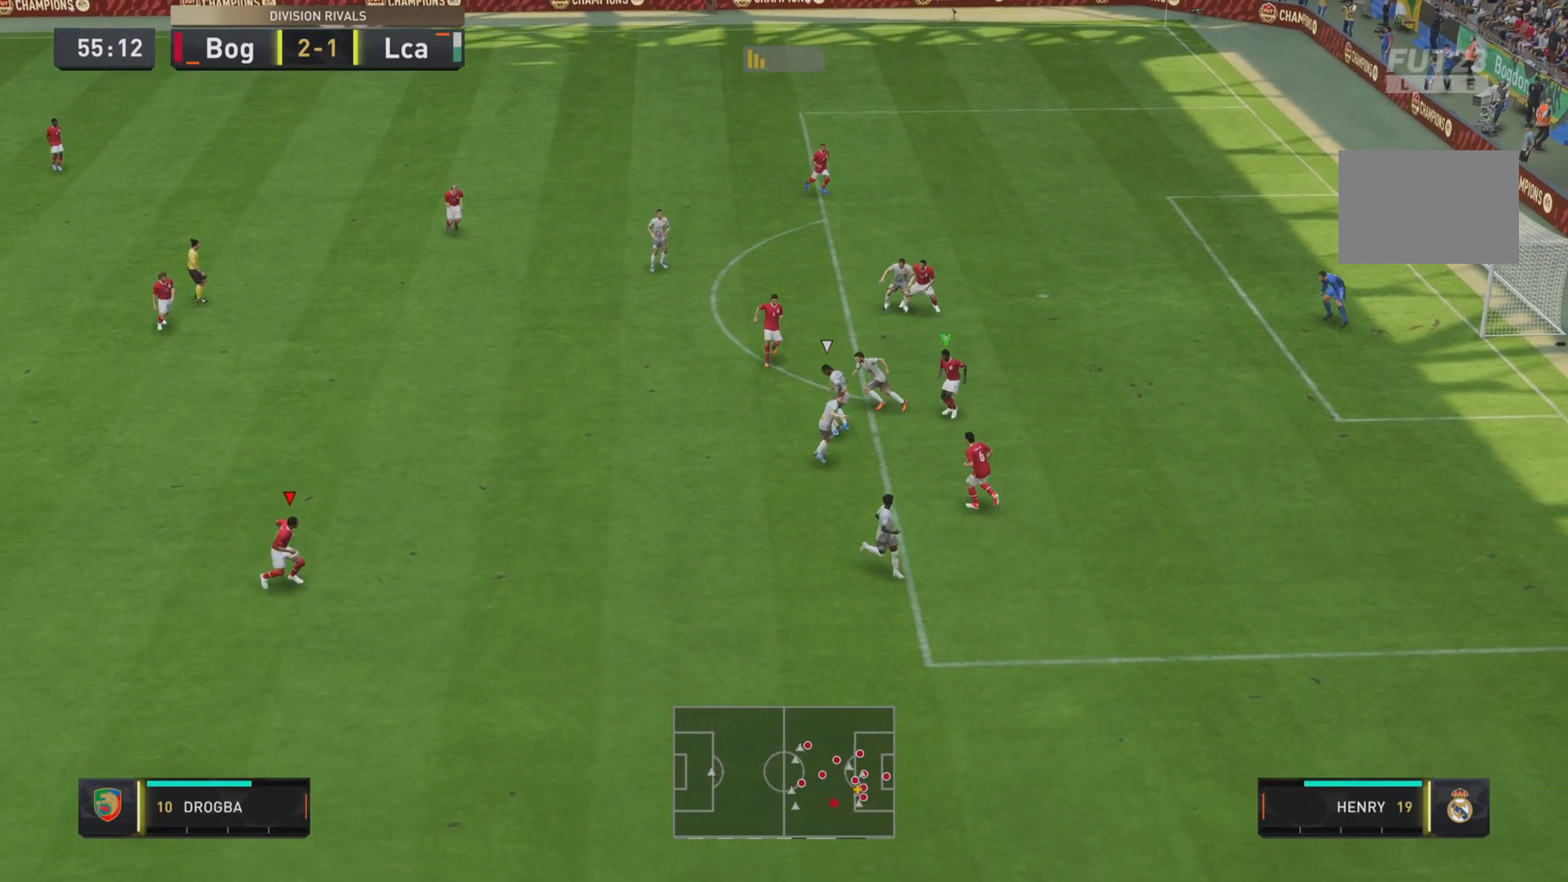
{"dt_ms": 501, "buttons": ["R1", "R2"], "left_stick": "up-right", "right_stick": "center", "events": [[34, "left_stick", "up"], [101, "L2", "down"], [201, "R1", "up"], [217, "L2", "up"], [234, "left_stick", "up-right"], [251, "R1", "down"]]}
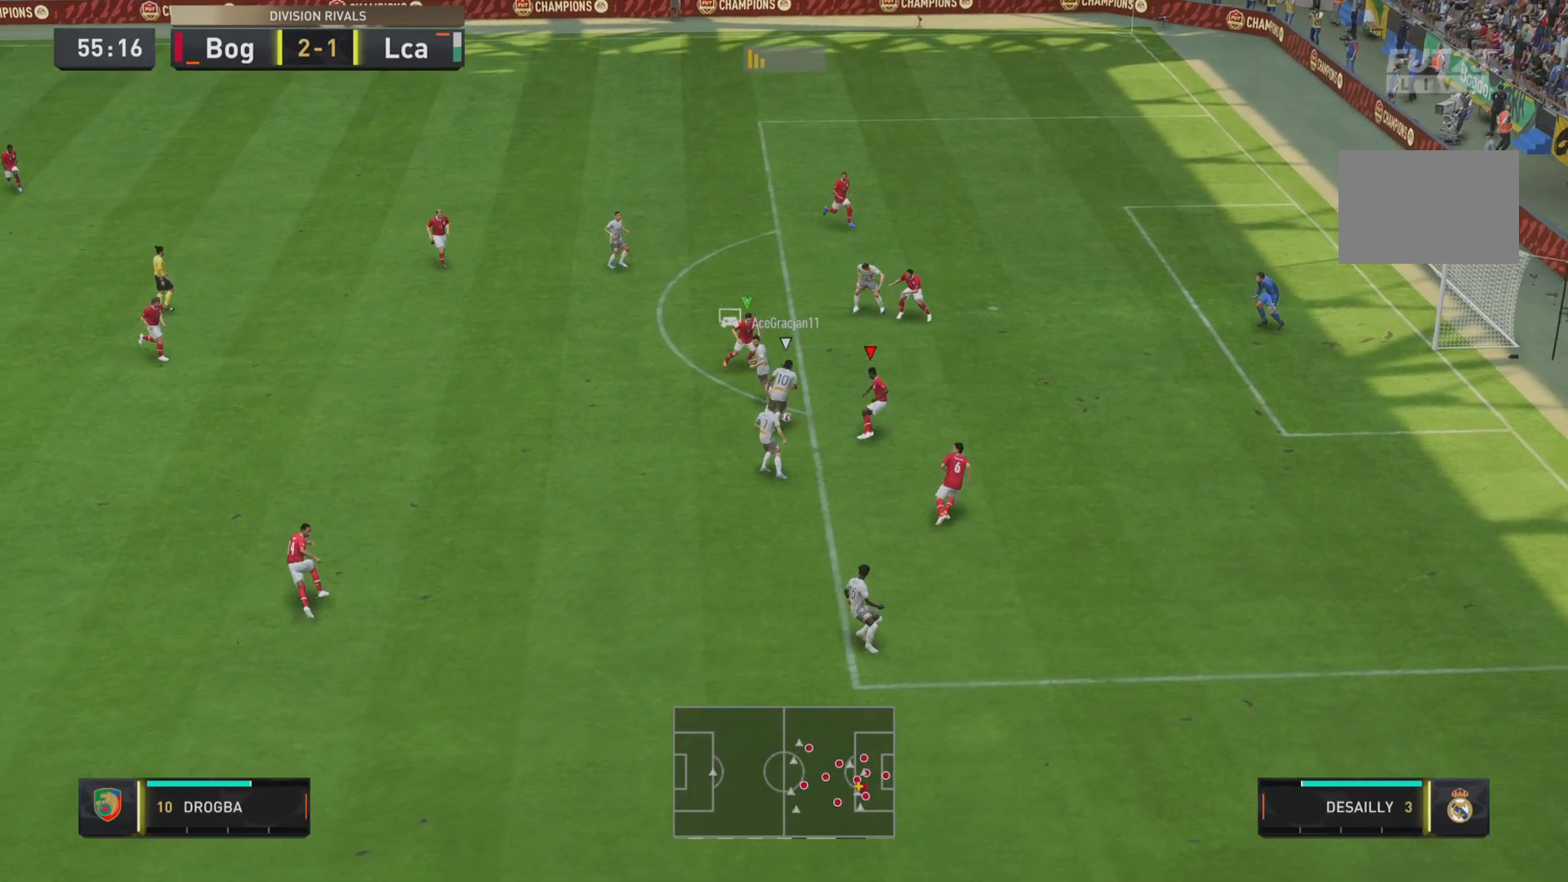
{"dt_ms": 501, "buttons": ["CROSS", "R1", "R2"], "left_stick": "up", "right_stick": "center", "events": [[17, "left_stick", "up"], [150, "CROSS", "down"], [150, "left_stick", "up-left"], [284, "left_stick", "up"], [350, "CROSS", "up"], [450, "CROSS", "down"]]}
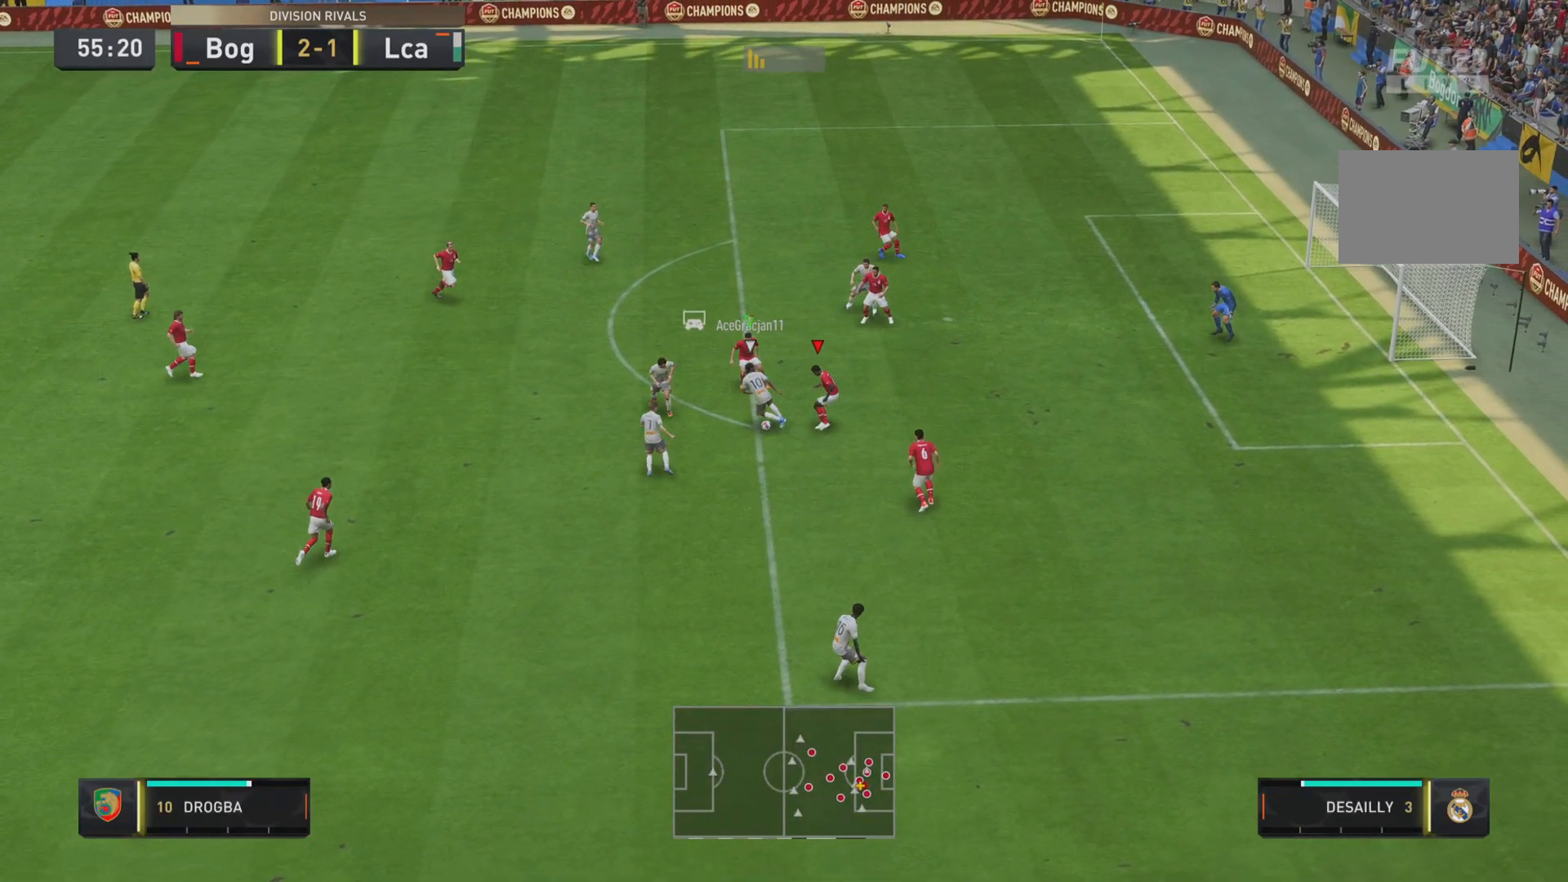
{"dt_ms": 500, "buttons": [], "left_stick": "down", "right_stick": "center", "events": [[83, "CROSS", "up"], [116, "R1", "up"], [116, "left_stick", "center"], [200, "R2", "up"], [433, "left_stick", "down"]]}
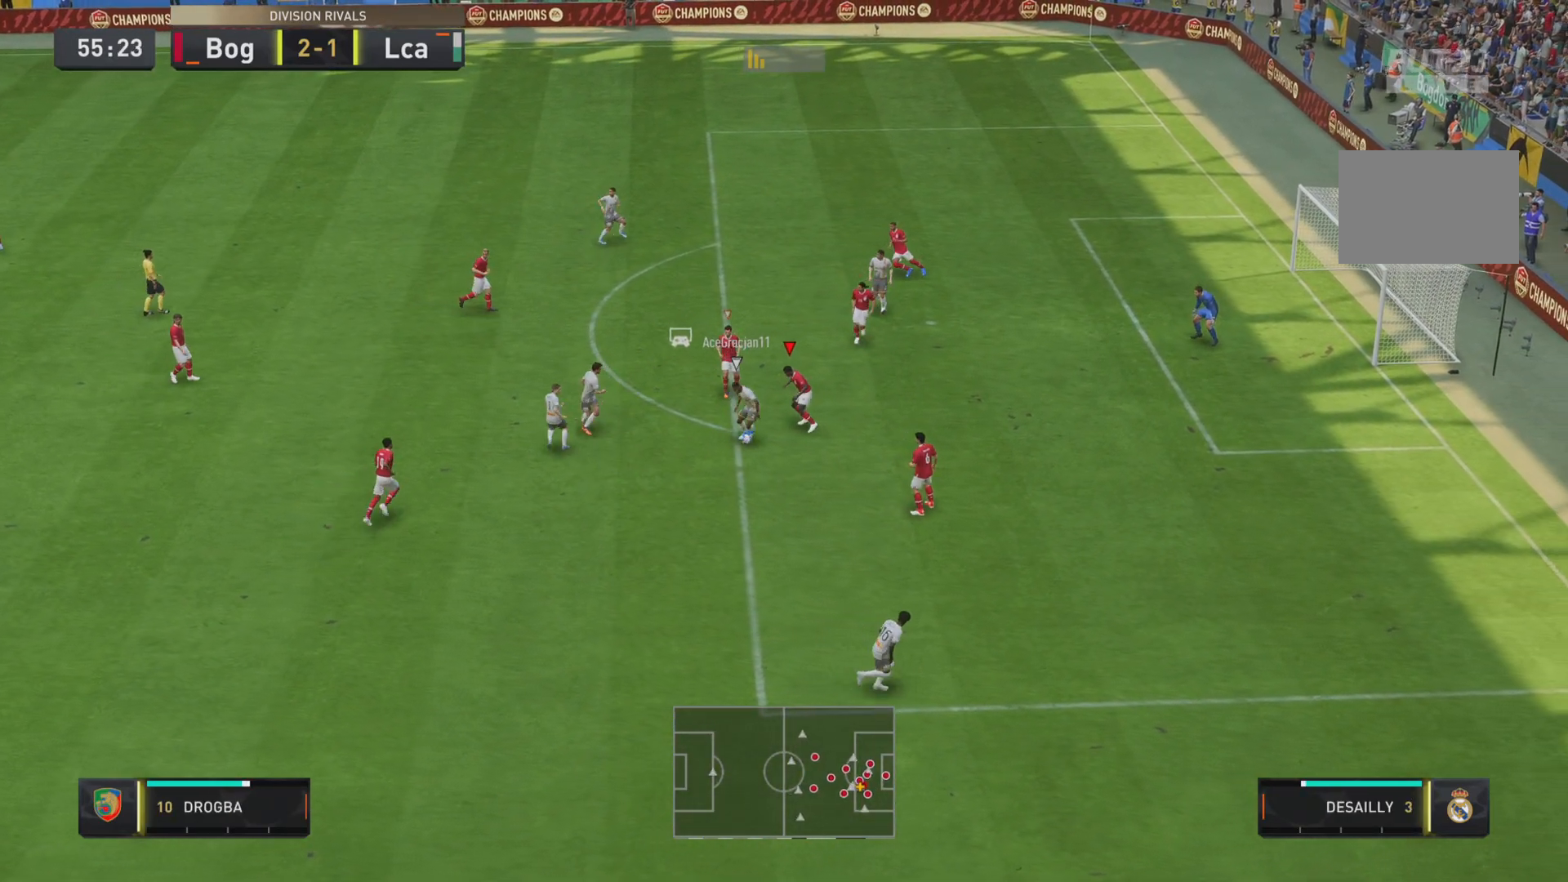
{"dt_ms": 500, "buttons": ["L1", "R1"], "left_stick": "down-right", "right_stick": "center", "events": [[17, "R1", "down"], [83, "L1", "down"], [317, "CROSS", "down"], [350, "left_stick", "down-right"], [467, "CROSS", "up"]]}
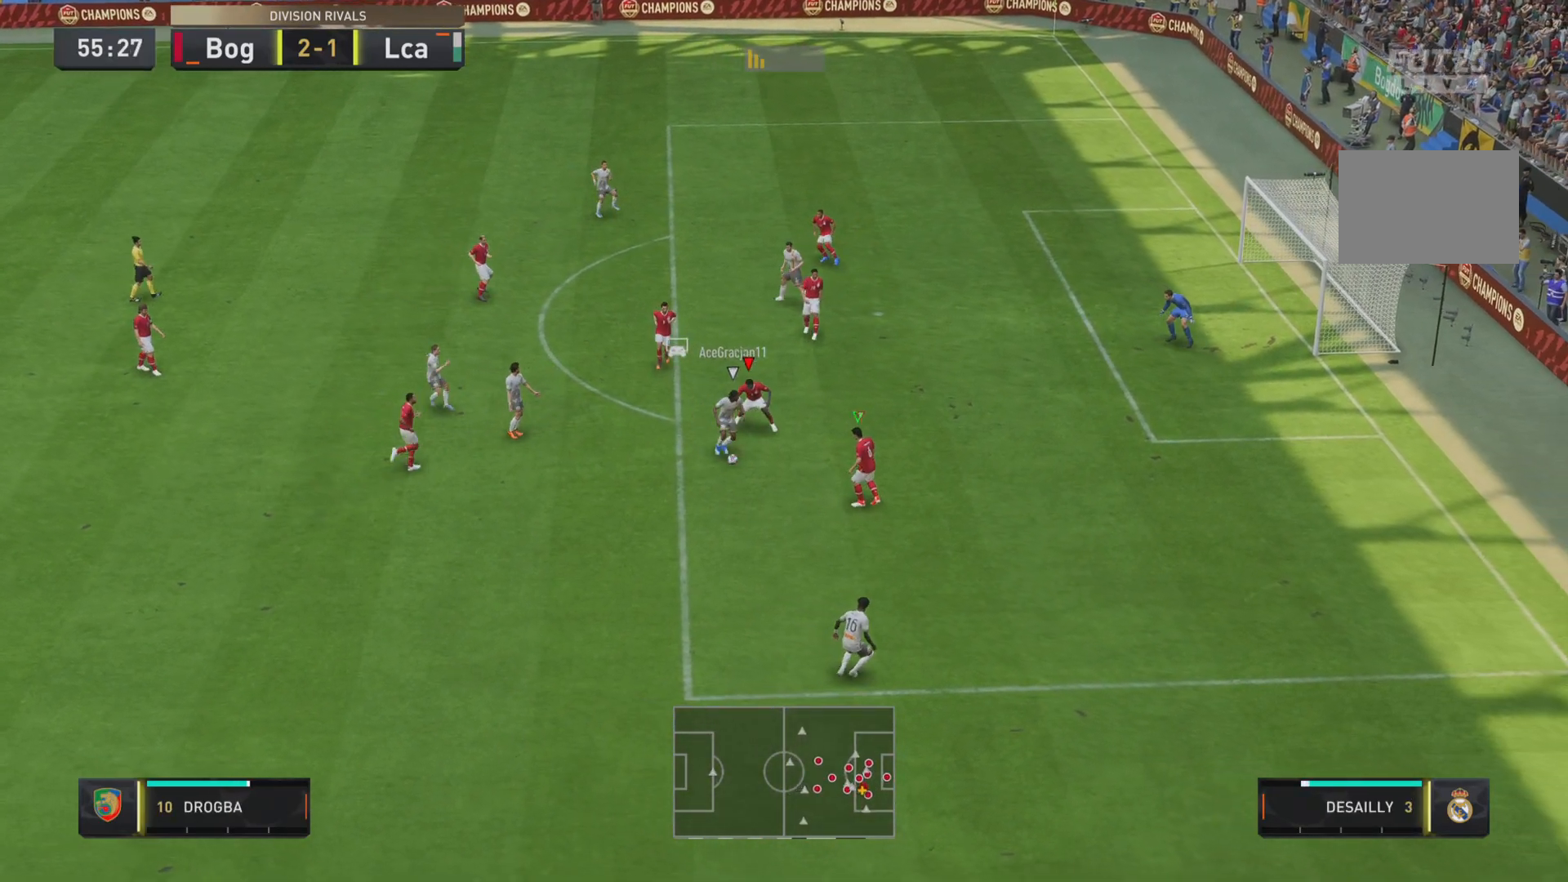
{"dt_ms": 501, "buttons": ["CROSS", "L1", "R1", "R2"], "left_stick": "down-right", "right_stick": "center", "events": [[34, "R2", "down"], [501, "CROSS", "down"]]}
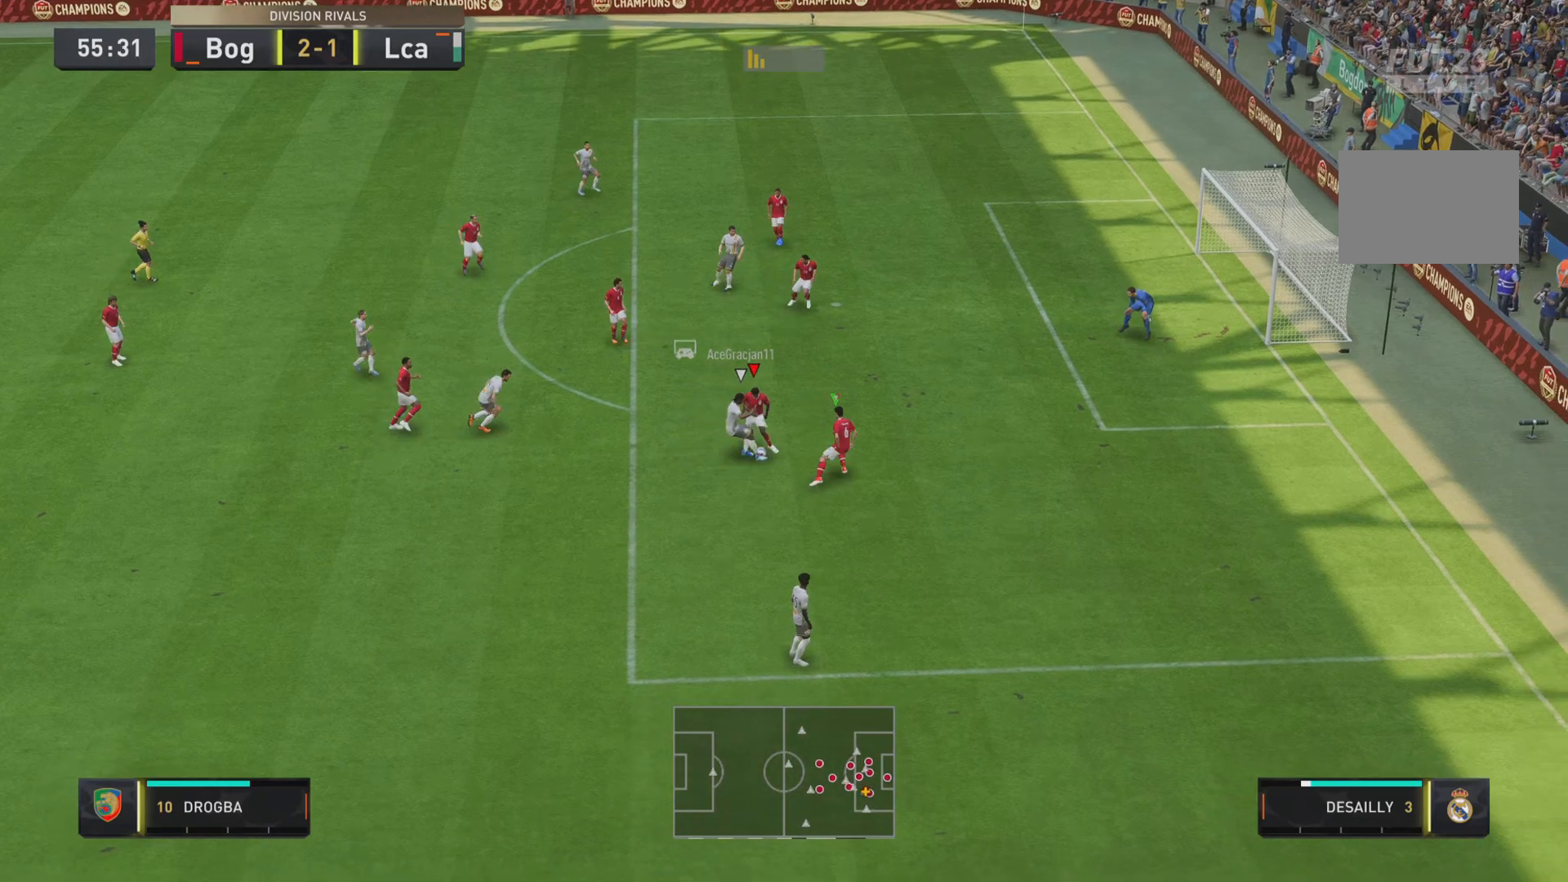
{"dt_ms": 501, "buttons": [], "left_stick": "center", "right_stick": "center", "events": [[133, "L1", "up"], [133, "left_stick", "down-left"], [167, "CROSS", "up"], [267, "L2", "down"], [267, "R1", "up"], [317, "R2", "up"], [367, "L2", "up"], [417, "left_stick", "center"]]}
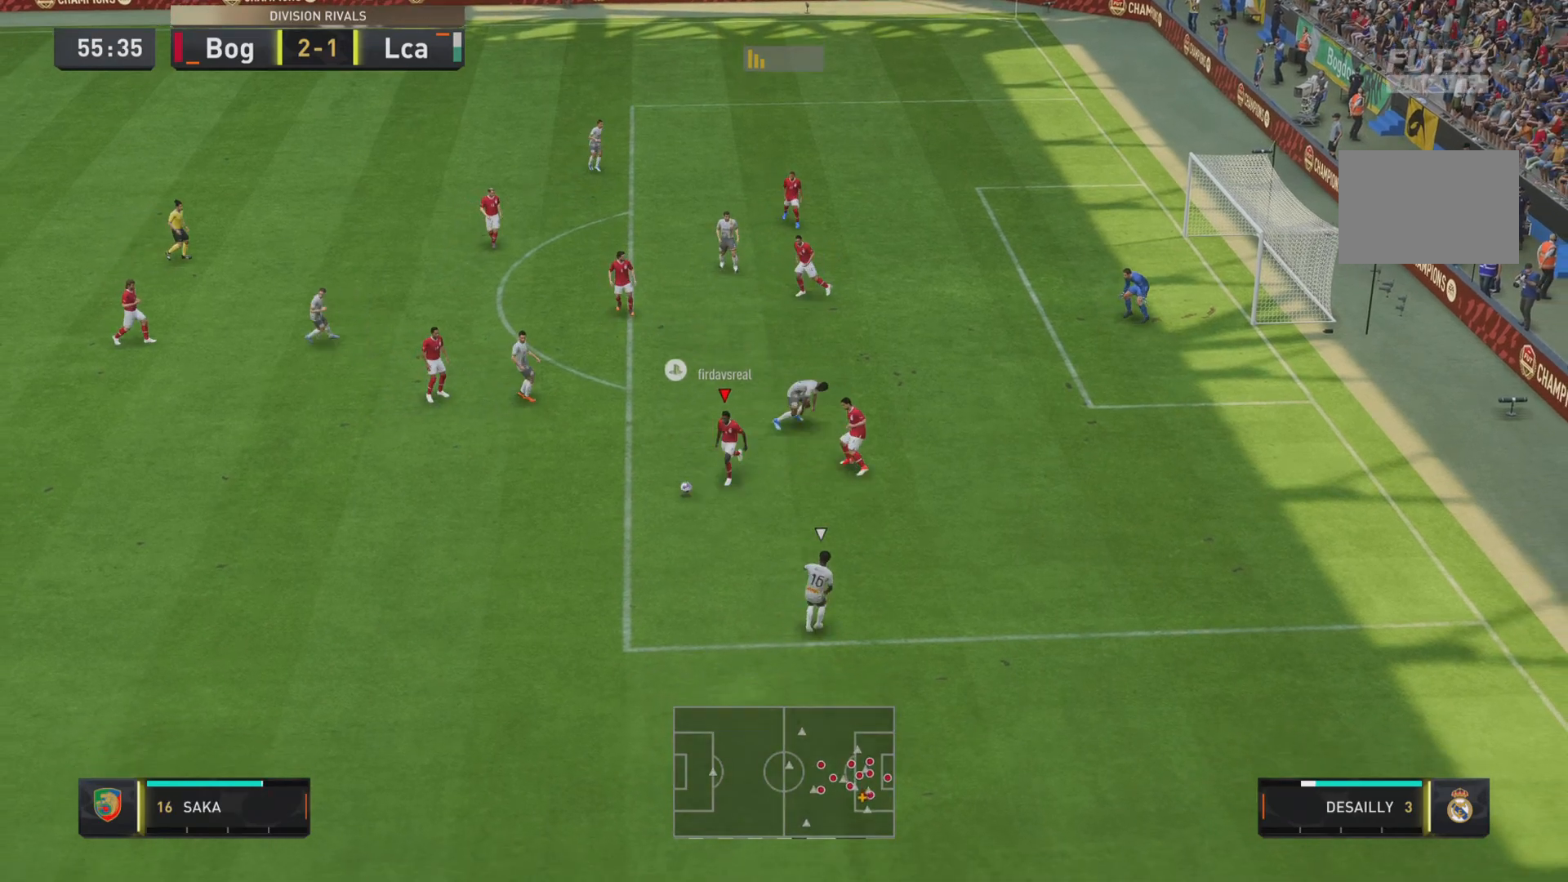
{"dt_ms": 500, "buttons": [], "left_stick": "down-left", "right_stick": "center", "events": [[233, "left_stick", "down-left"]]}